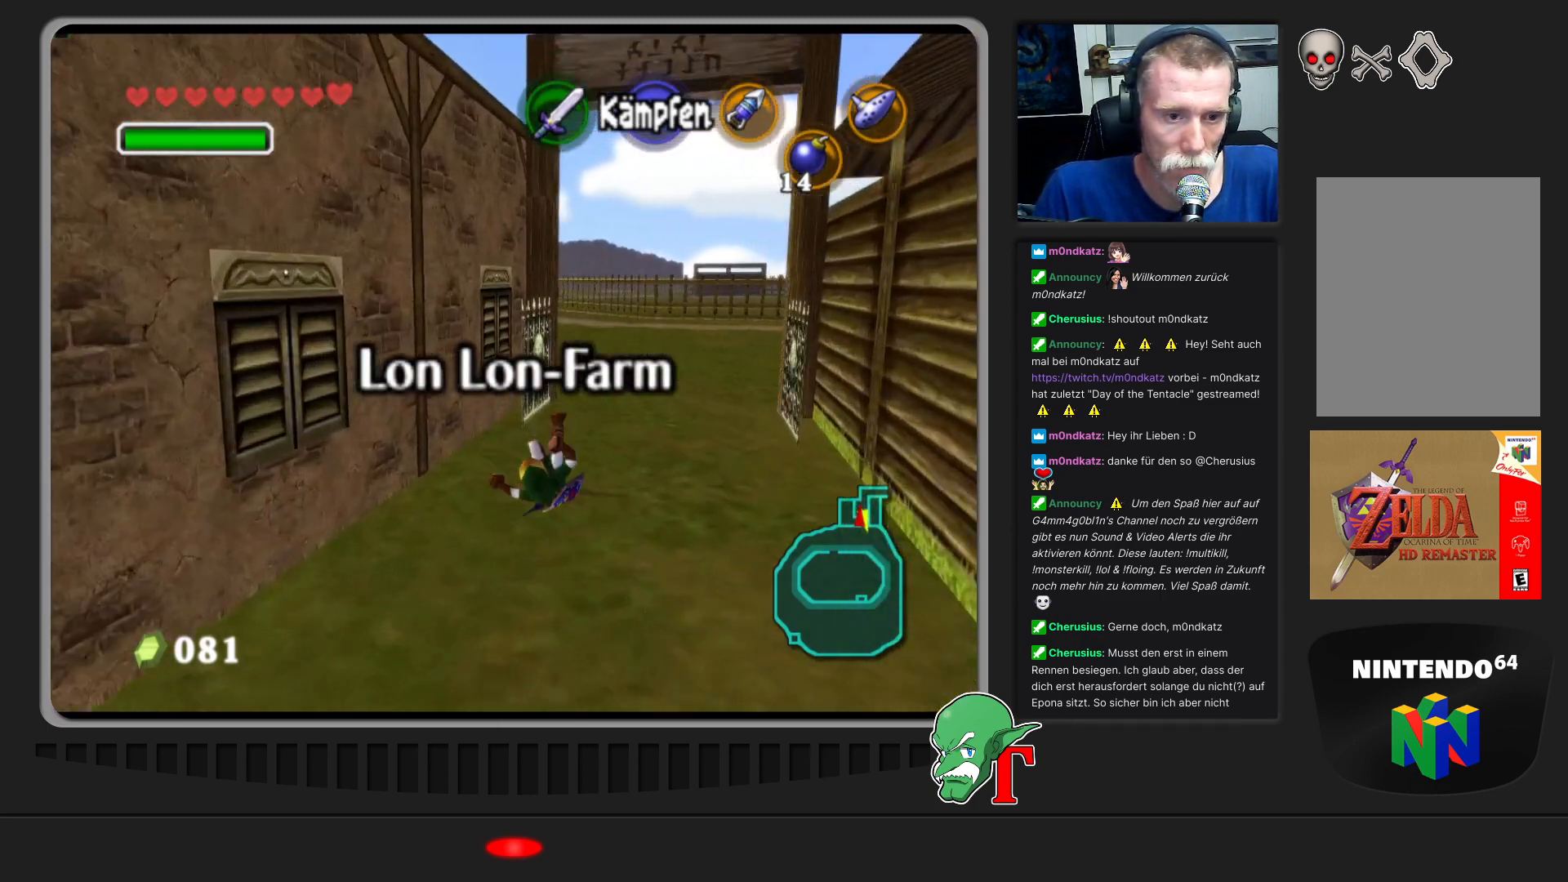
Gameplay with a controller (Nintendo layout); each line is a JSON object with the inputs held at the frame after it. "events" lists button and stick changes between this image and that frame as [ms after this image, input, new state], when the widget could be followed in between. Not read: L3 R3.
{"buttons": [], "left_stick": "up-right", "events": [[100, "left_stick", "up-right"]]}
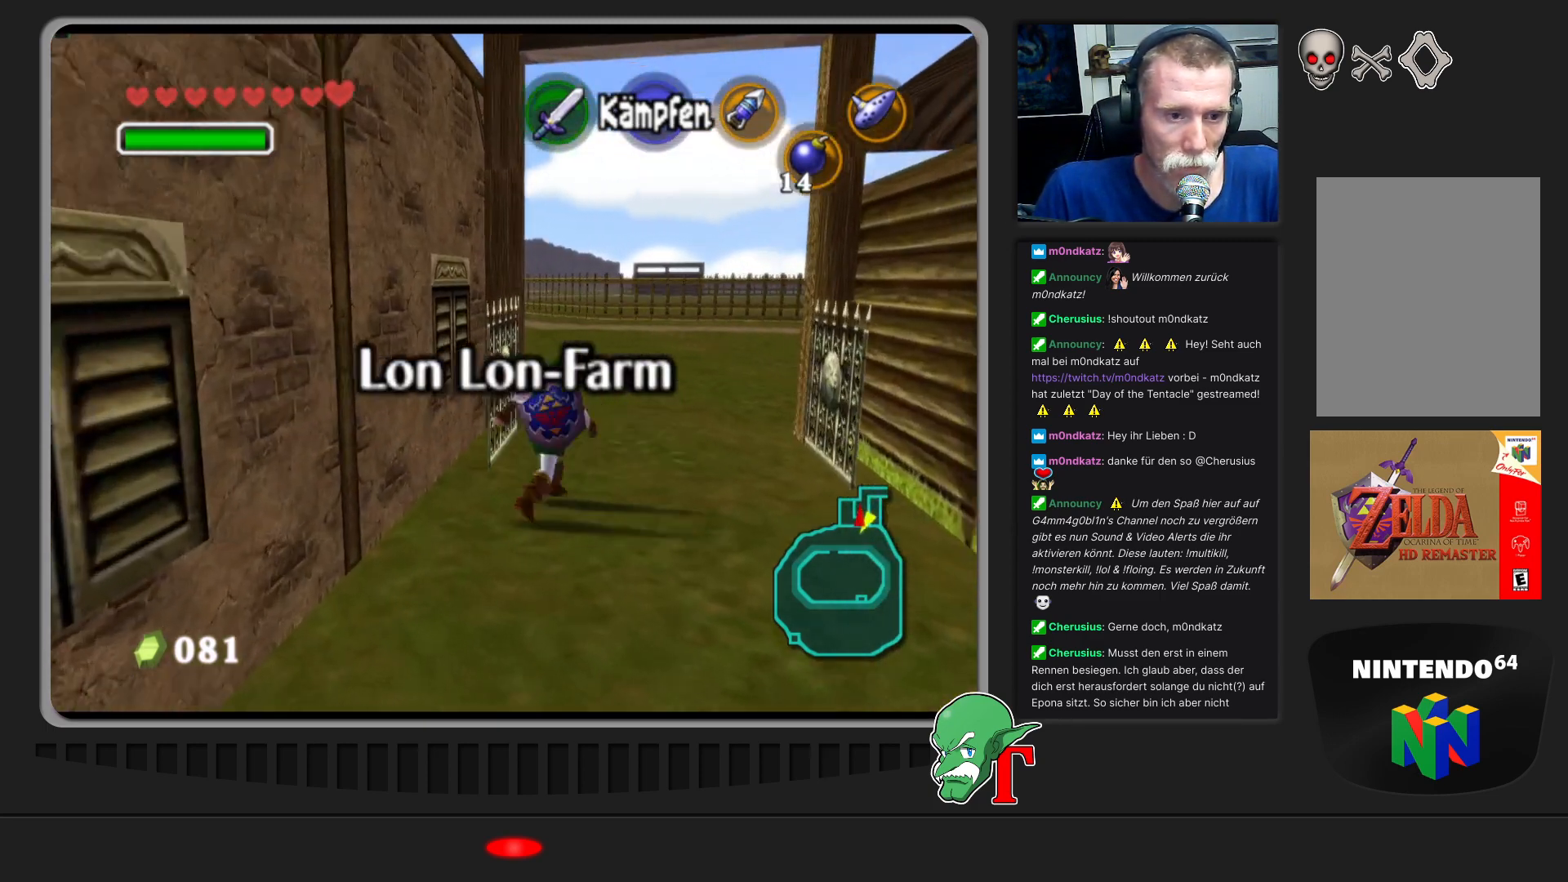
{"buttons": [], "left_stick": "up", "events": [[133, "left_stick", "up"]]}
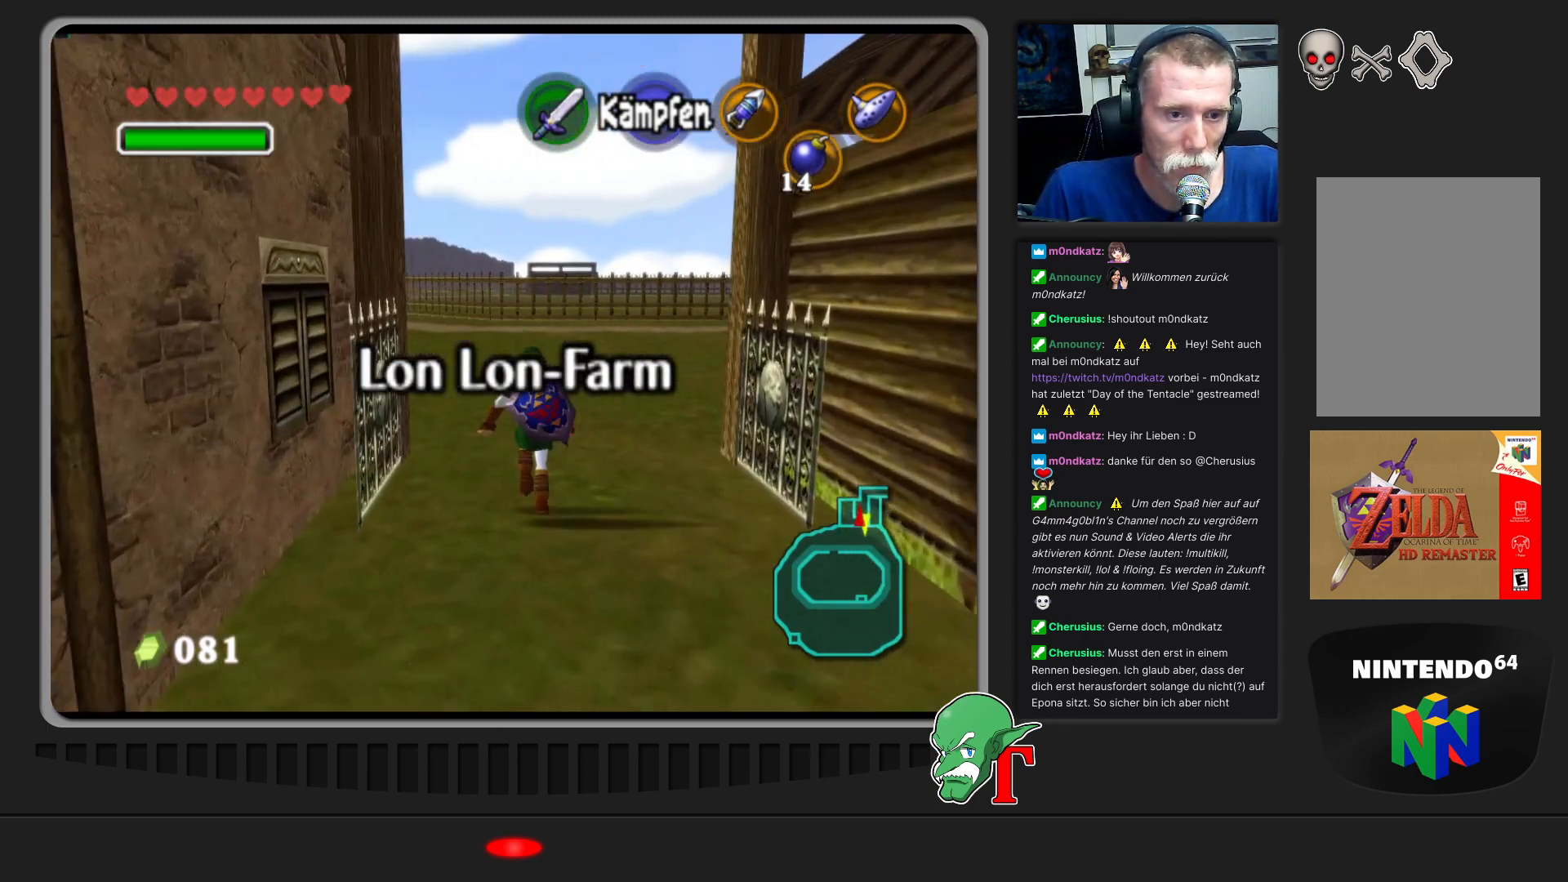
{"buttons": [], "left_stick": "up", "events": []}
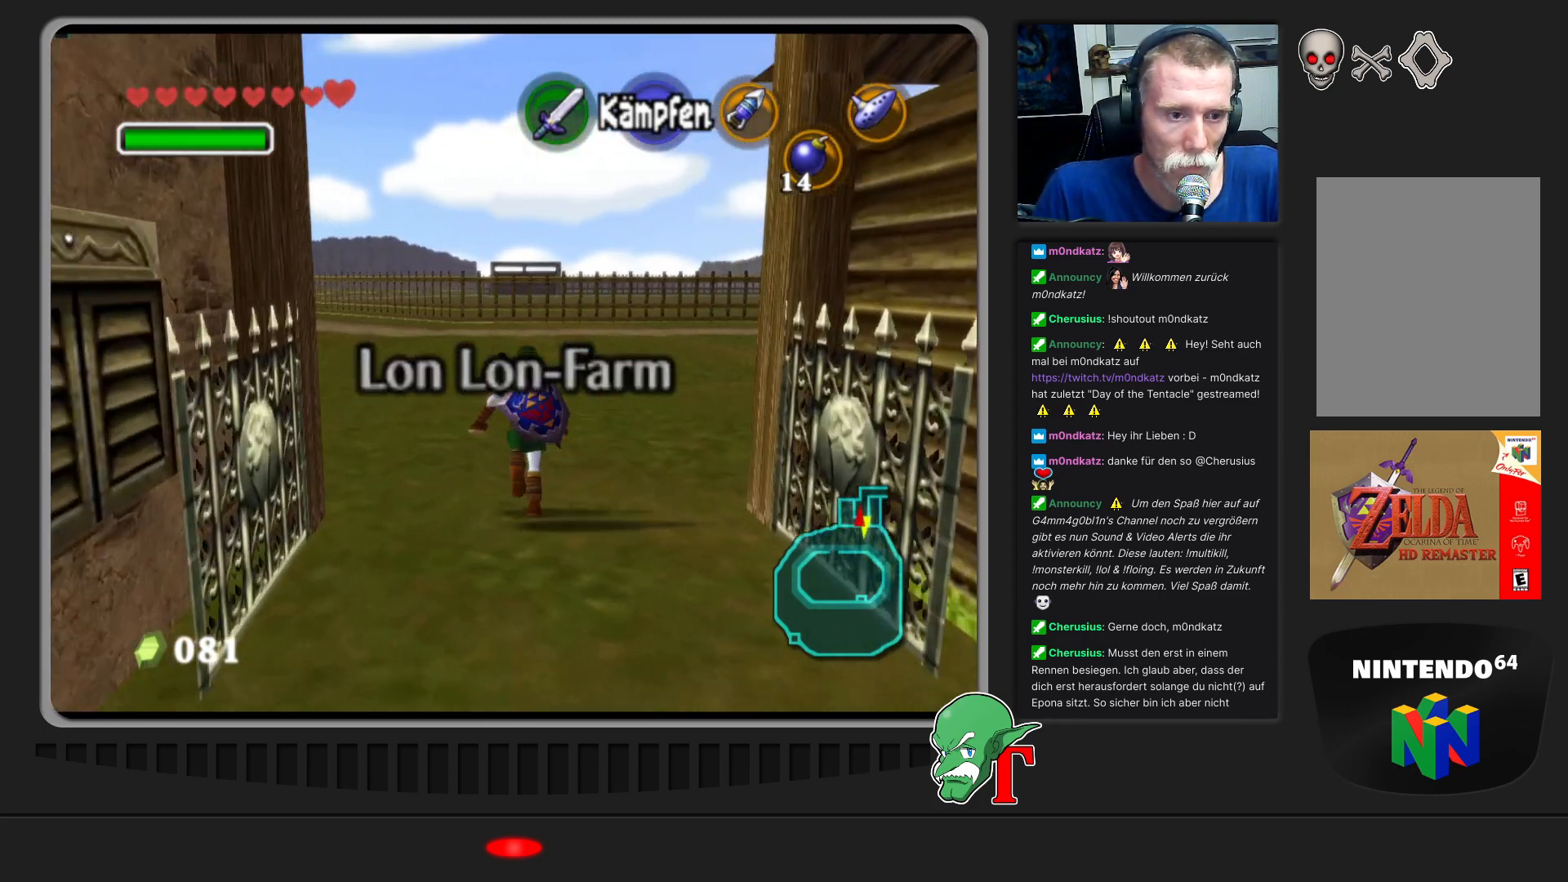
{"buttons": [], "left_stick": "up-right", "events": [[267, "left_stick", "up-right"]]}
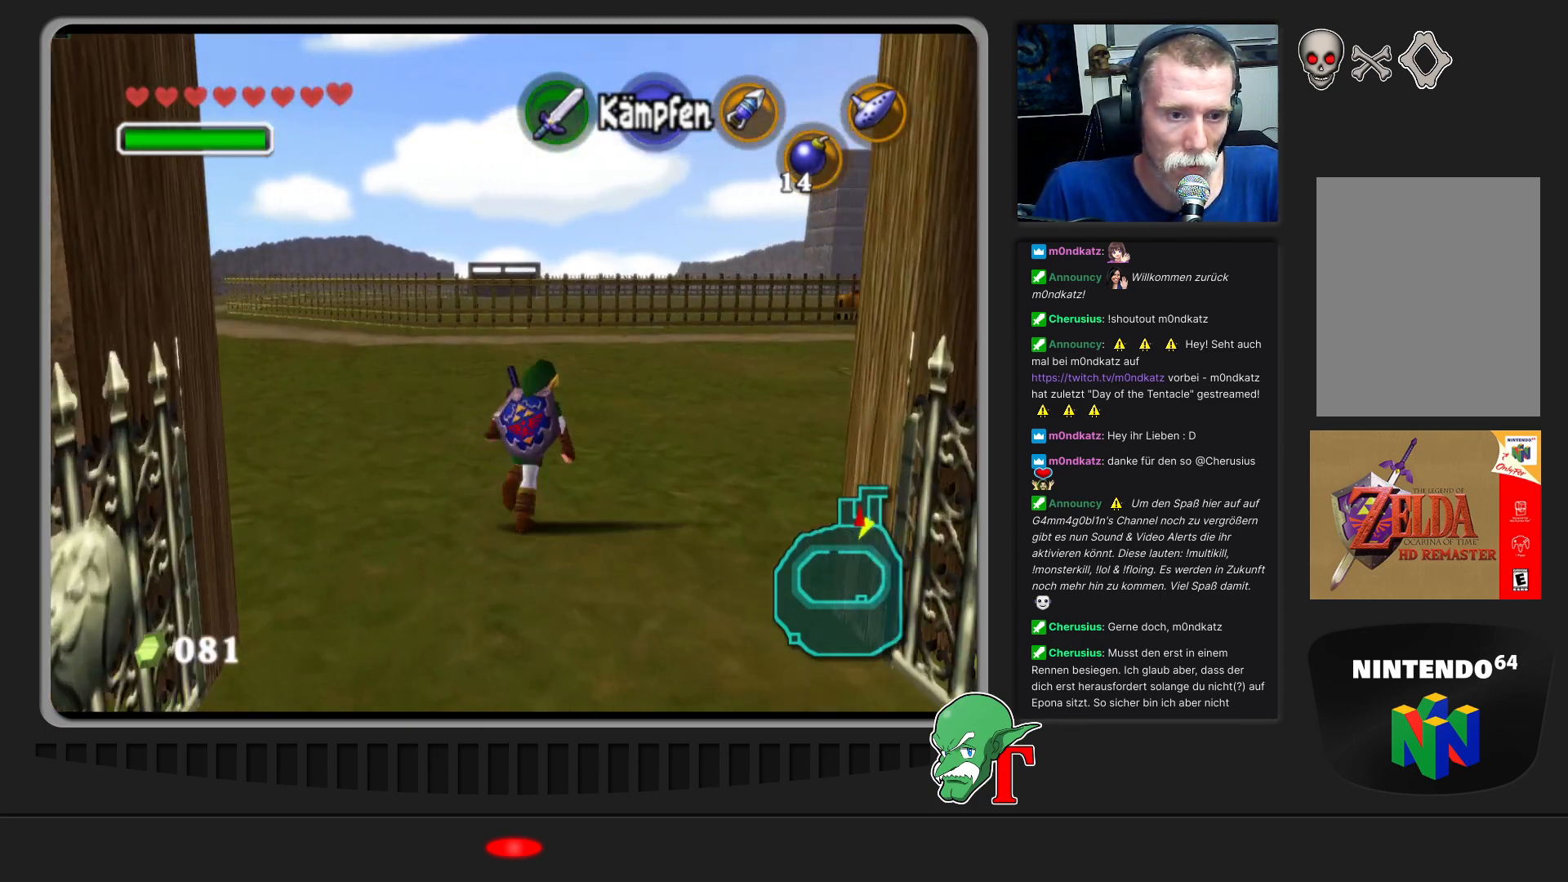
{"buttons": [], "left_stick": "up-right", "events": []}
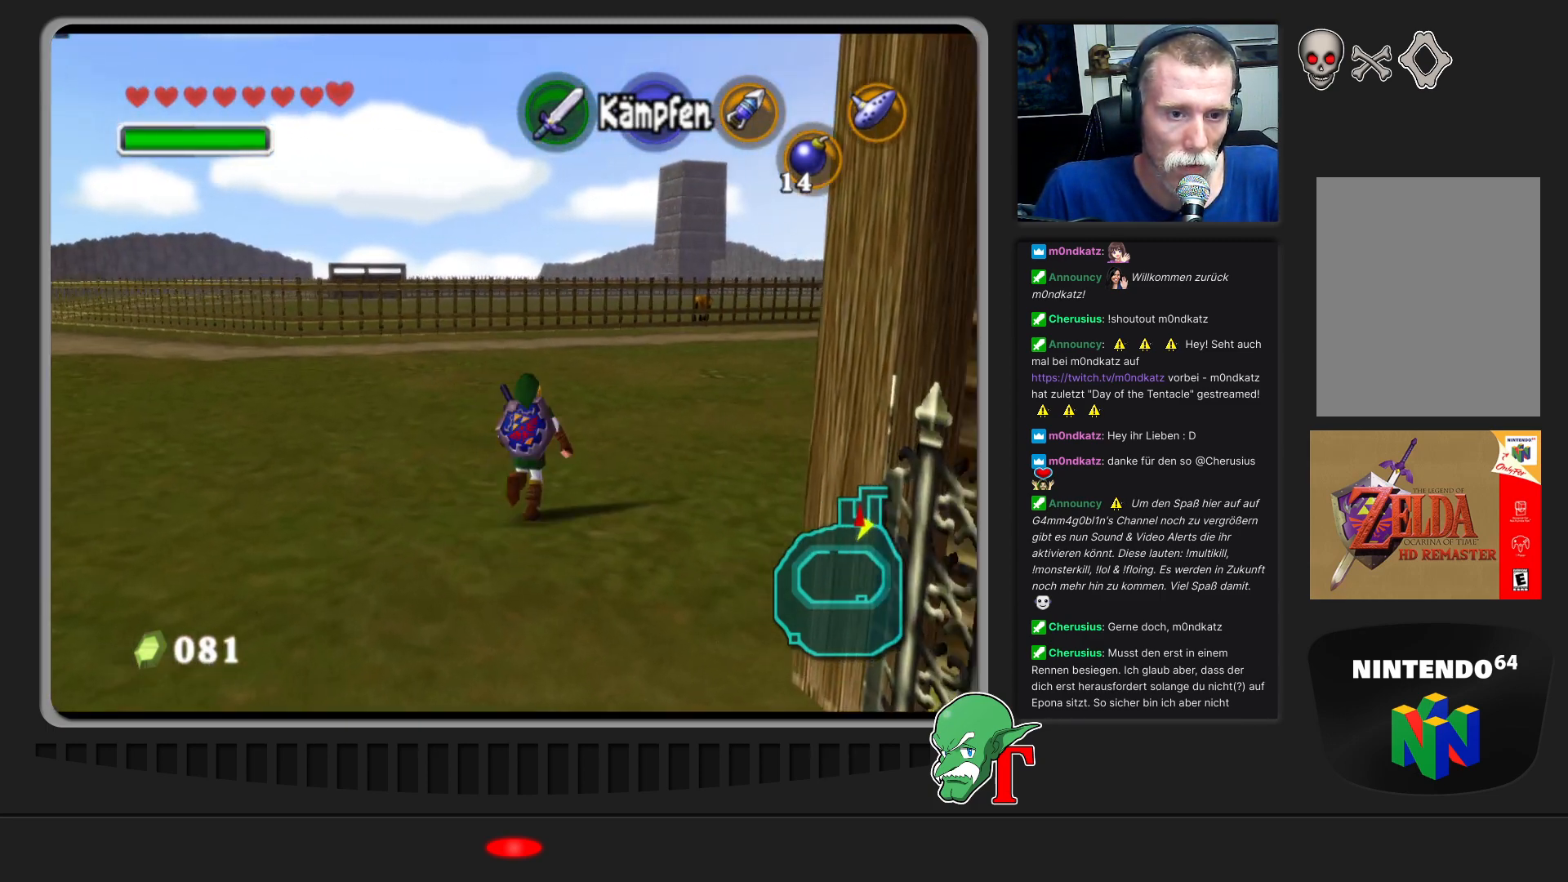
{"buttons": [], "left_stick": "up-right", "events": [[100, "A", "down"], [367, "A", "up"]]}
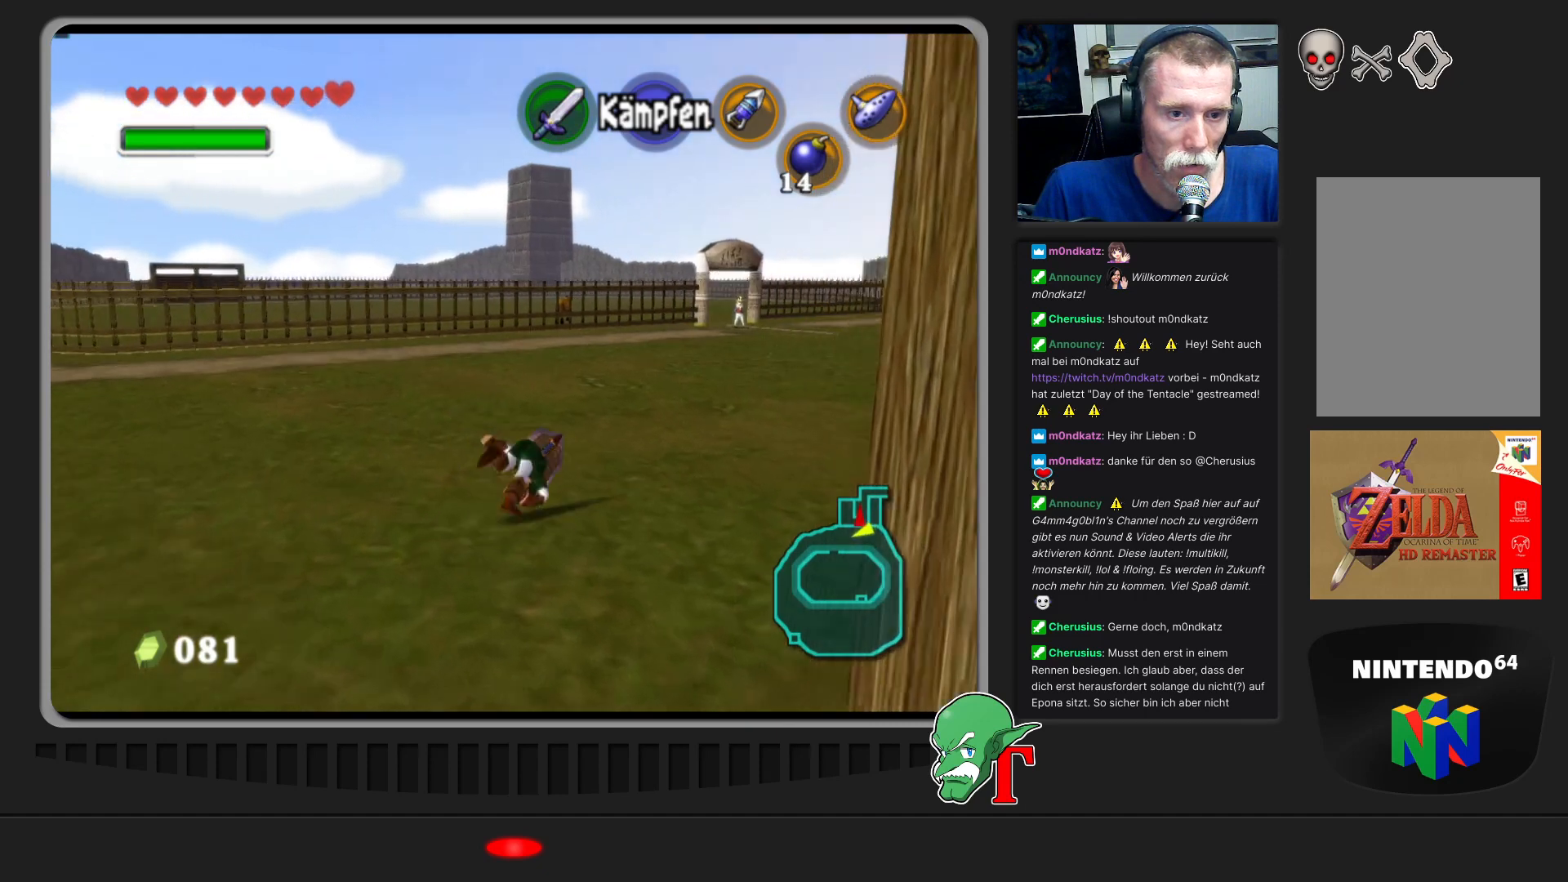
{"buttons": [], "left_stick": "up", "events": [[67, "left_stick", "up"]]}
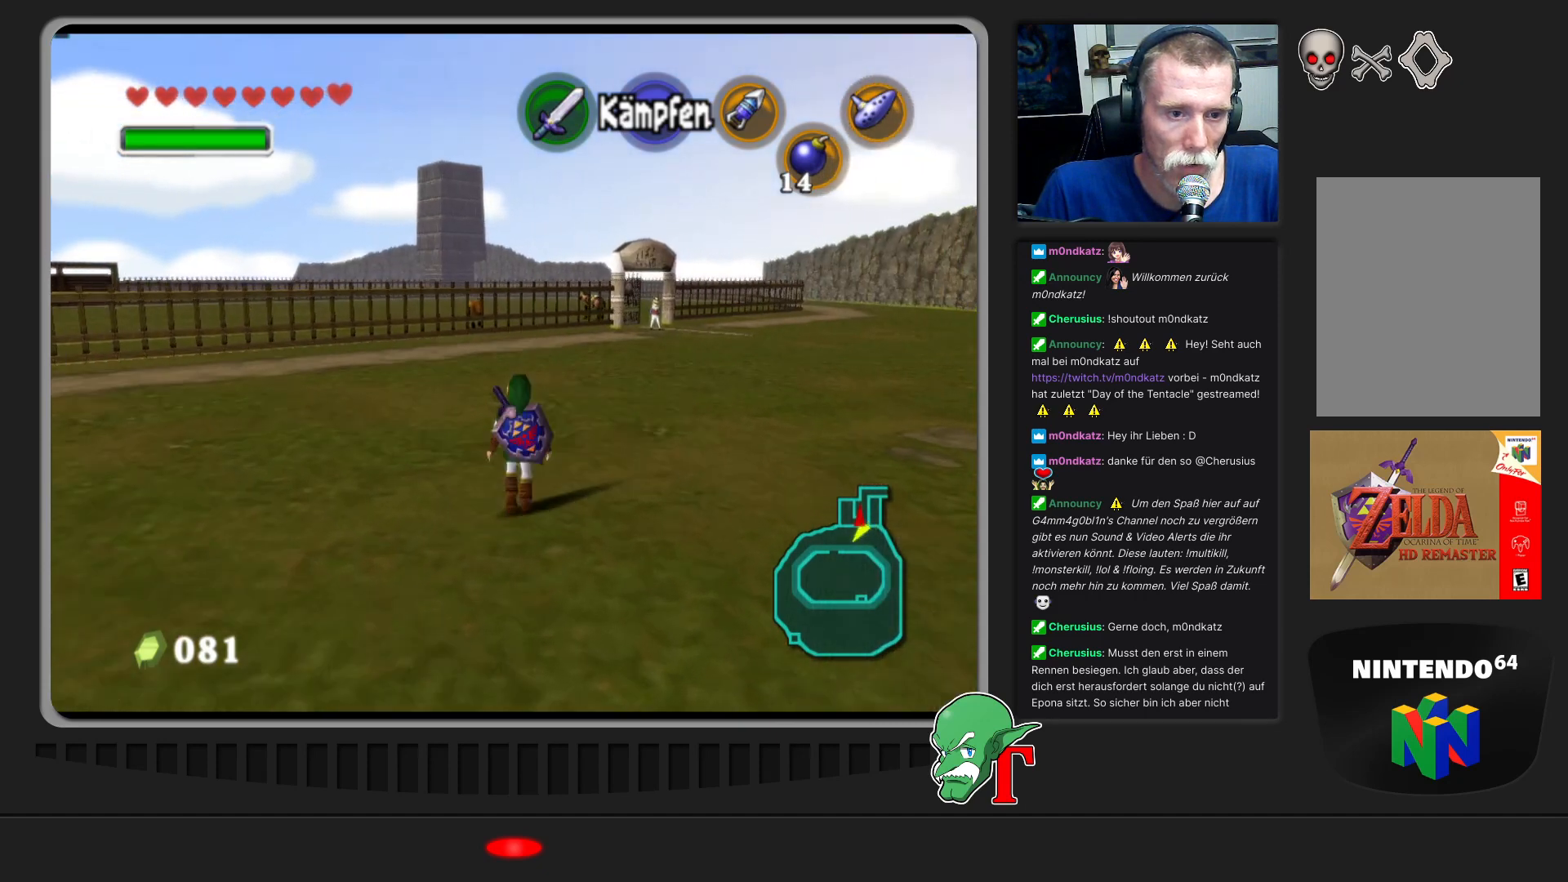
{"buttons": [], "left_stick": "up", "events": []}
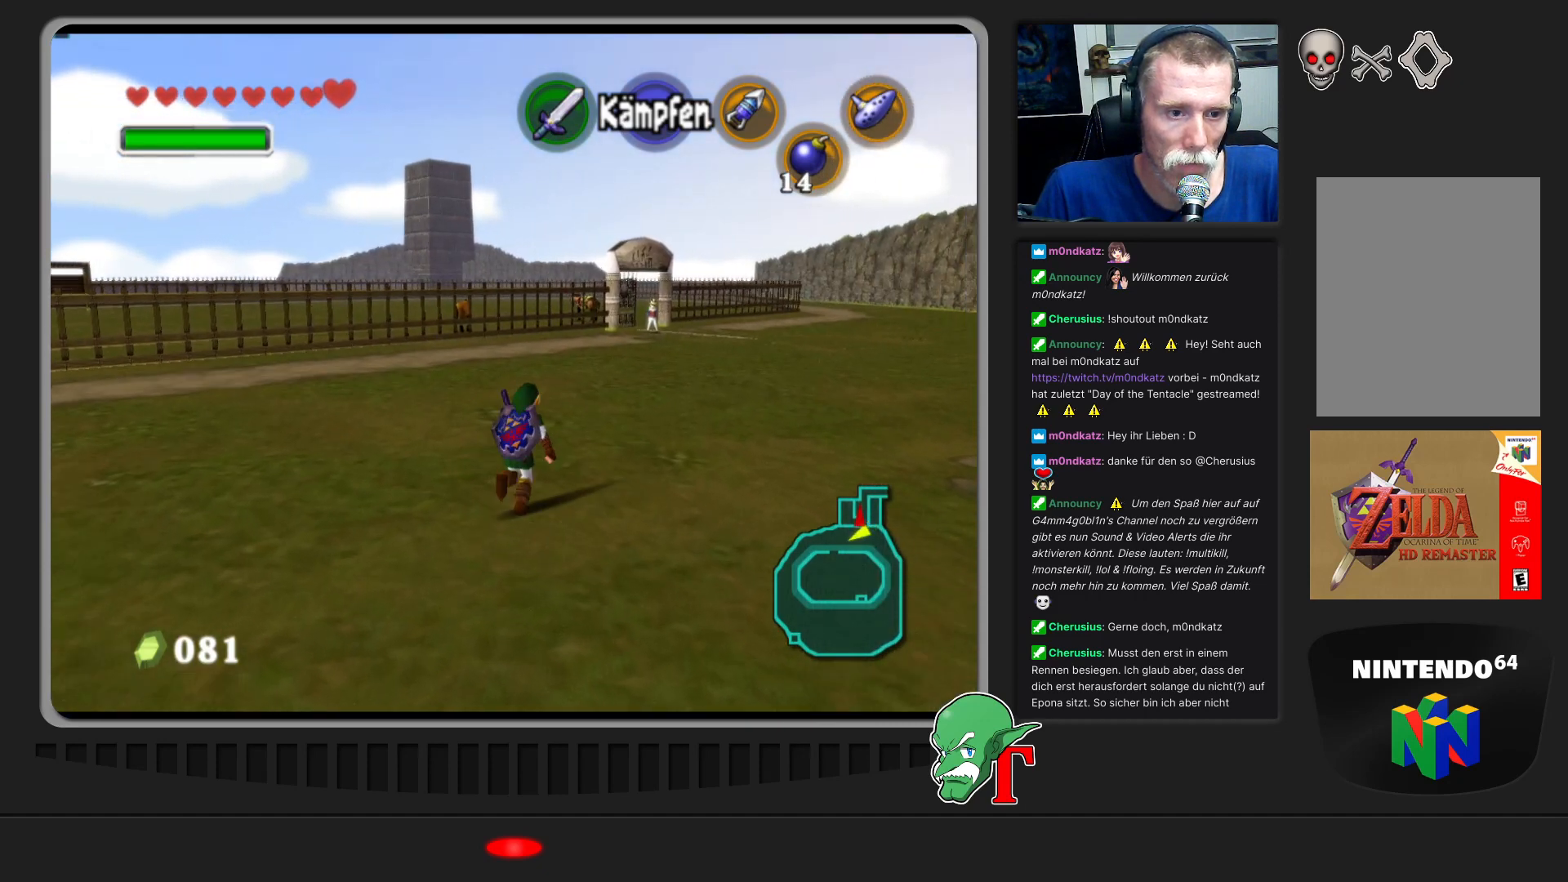
{"buttons": ["A"], "left_stick": "up", "events": [[467, "A", "down"]]}
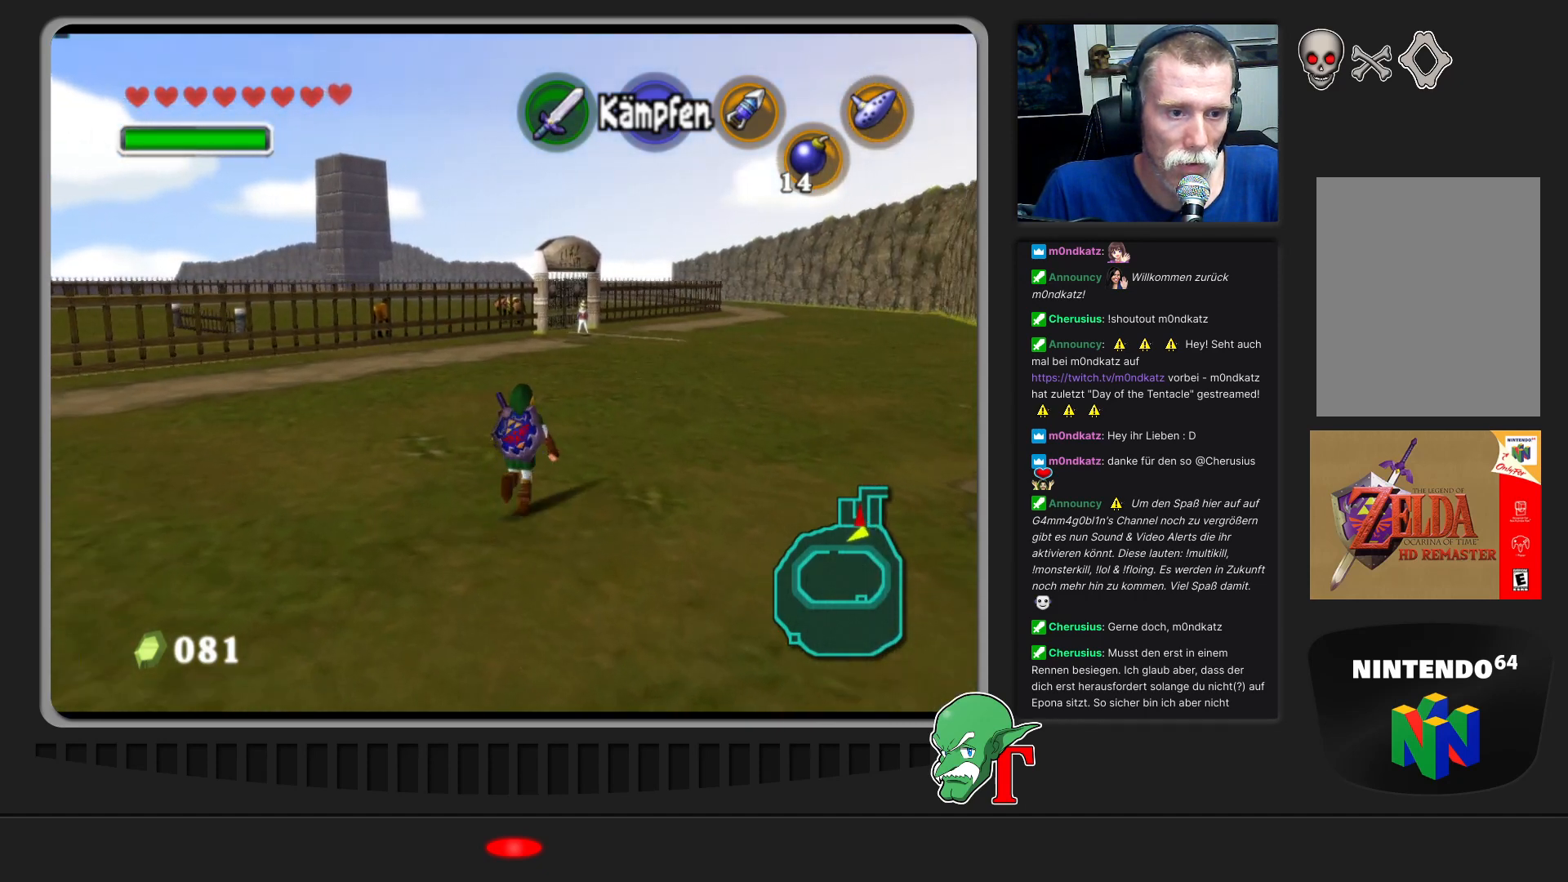
{"buttons": [], "left_stick": "up", "events": [[367, "A", "up"]]}
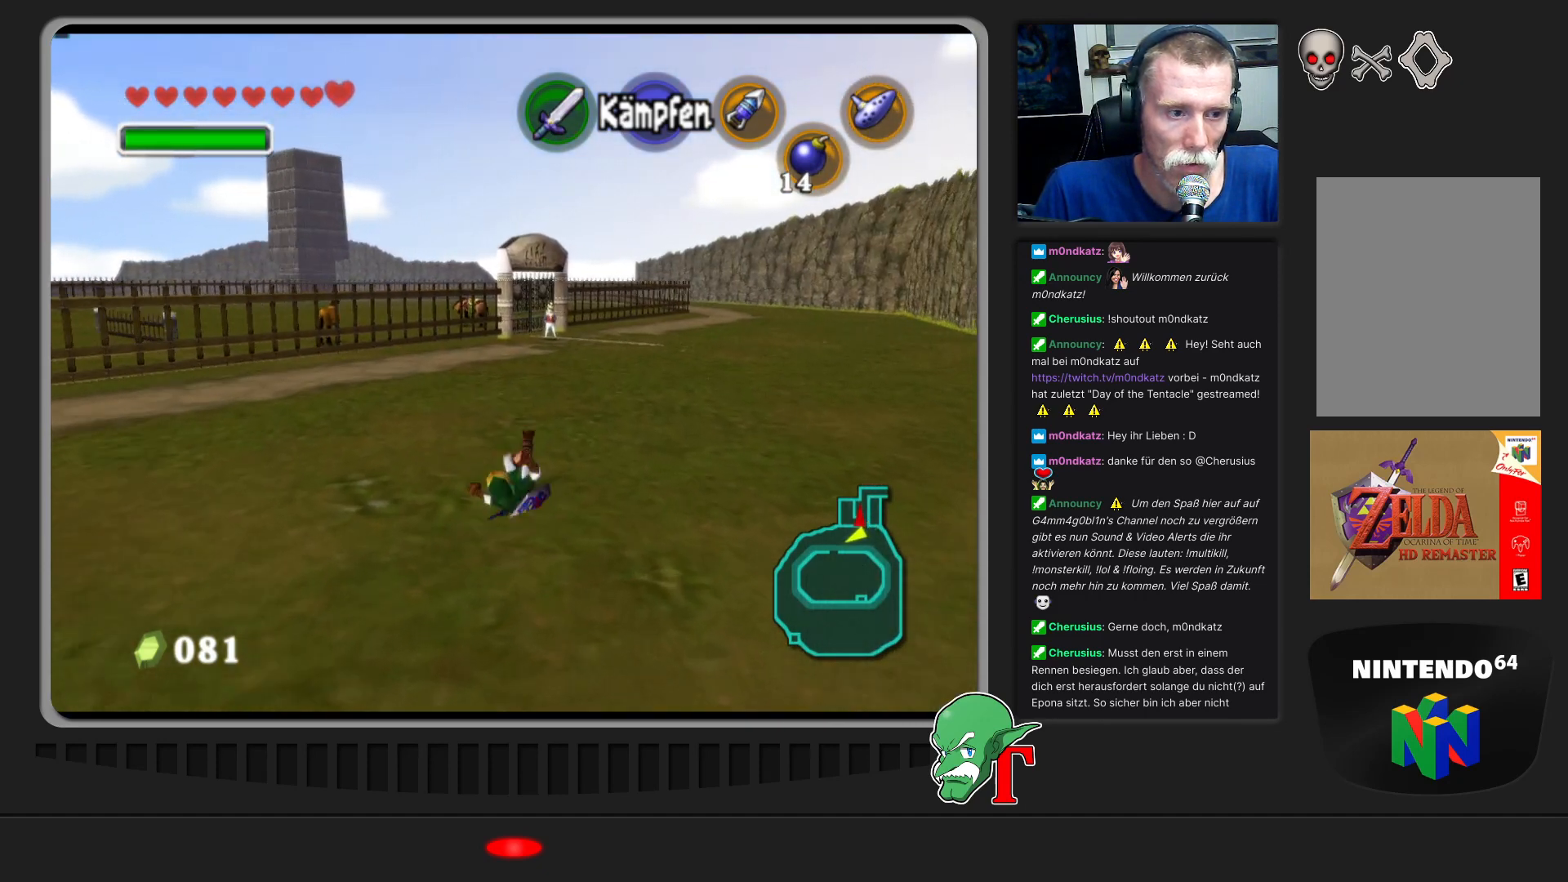
{"buttons": [], "left_stick": "up", "events": []}
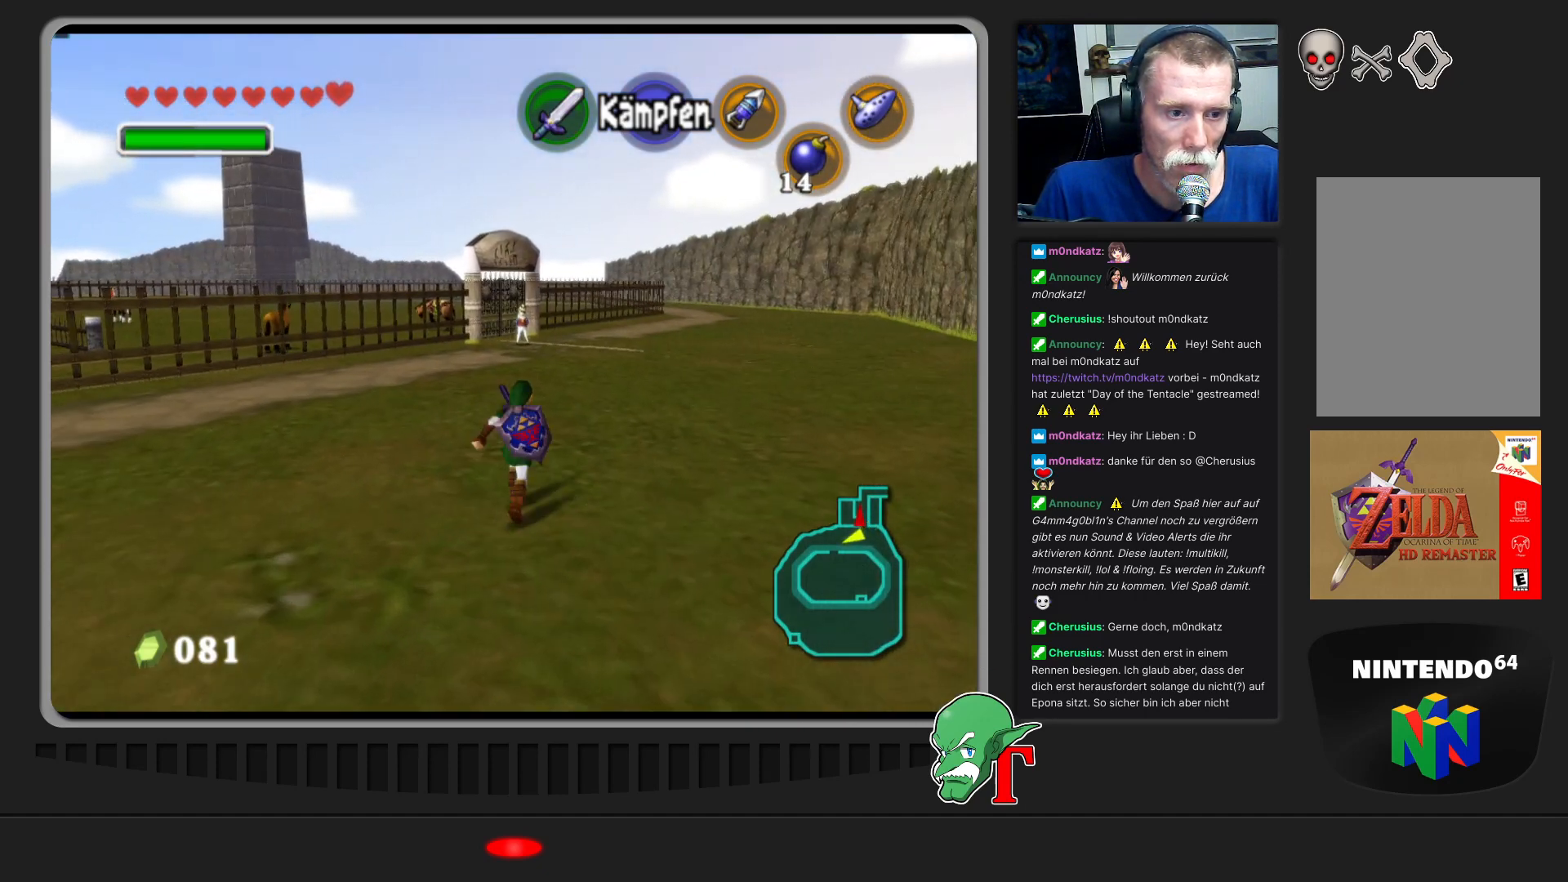
{"buttons": ["A"], "left_stick": "up", "events": [[233, "A", "down"]]}
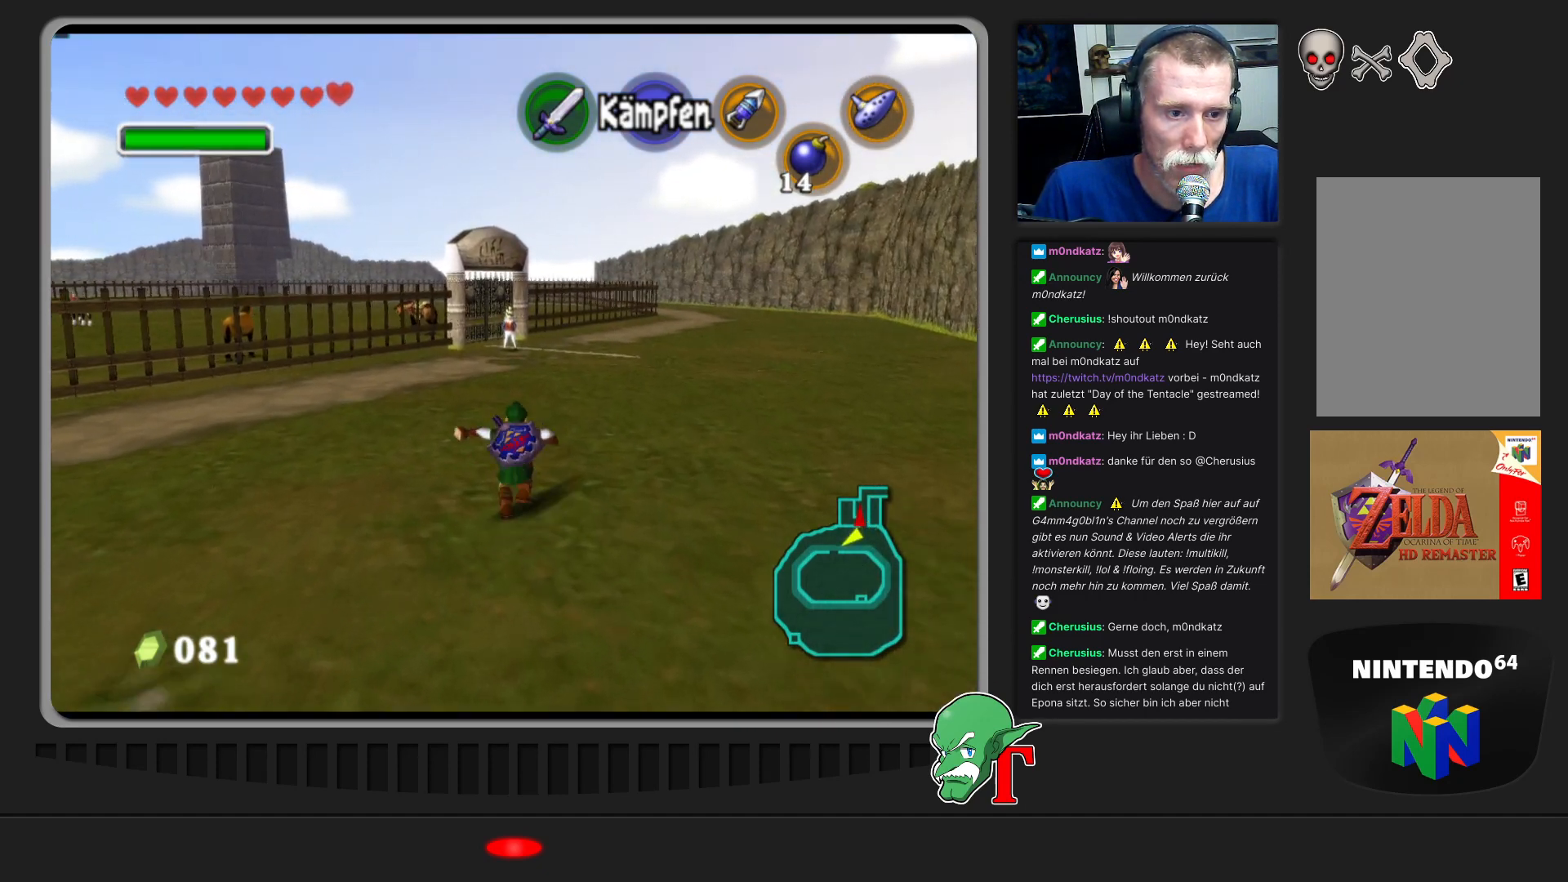
{"buttons": [], "left_stick": "up", "events": [[200, "A", "up"]]}
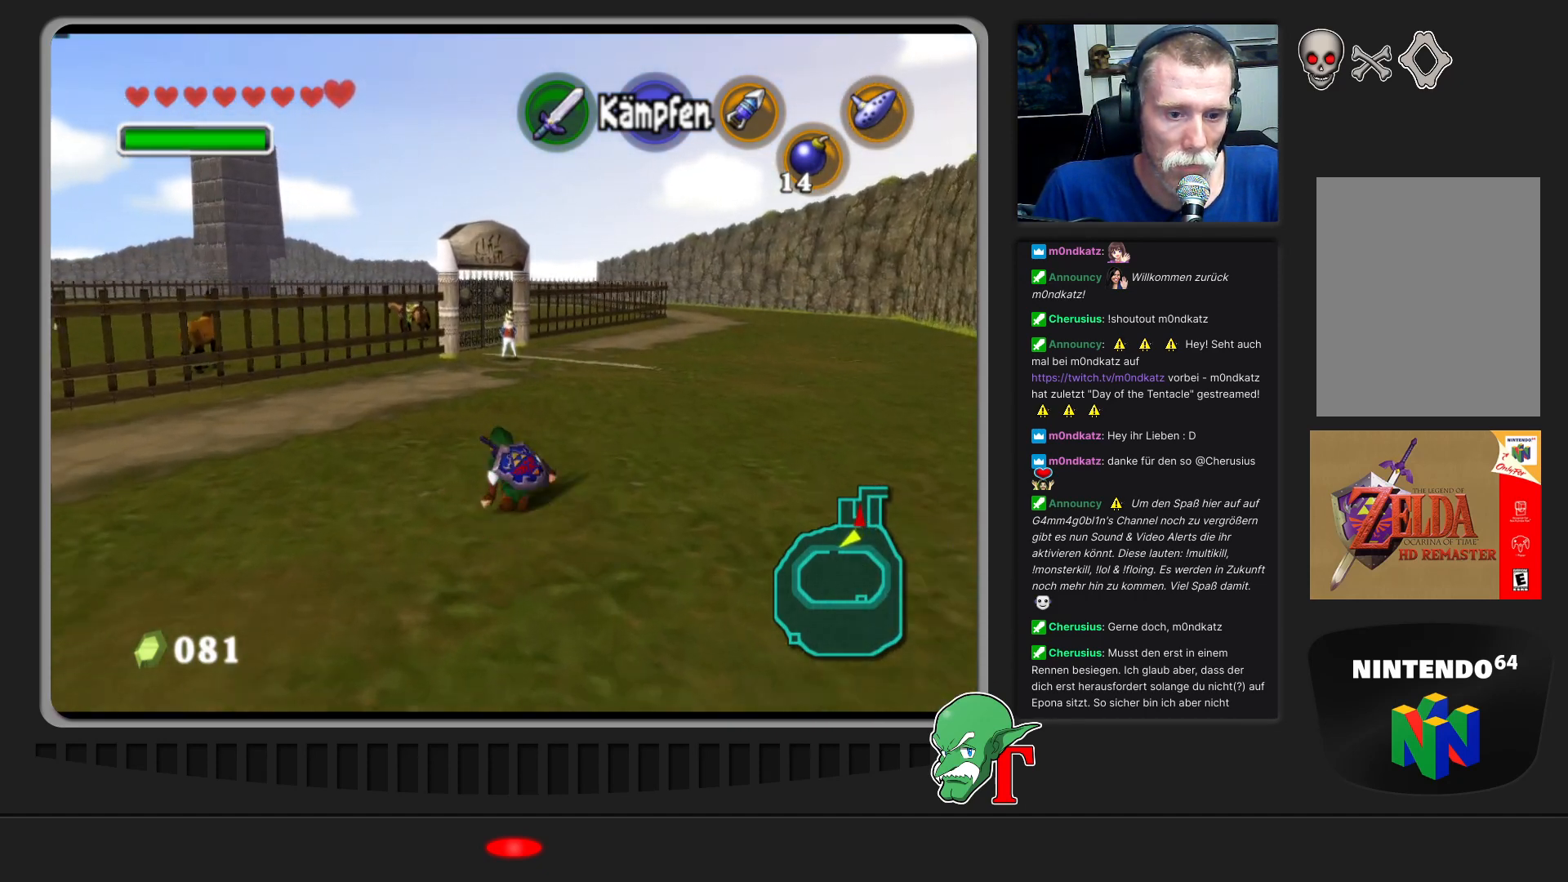
{"buttons": ["A"], "left_stick": "up", "events": [[367, "A", "down"]]}
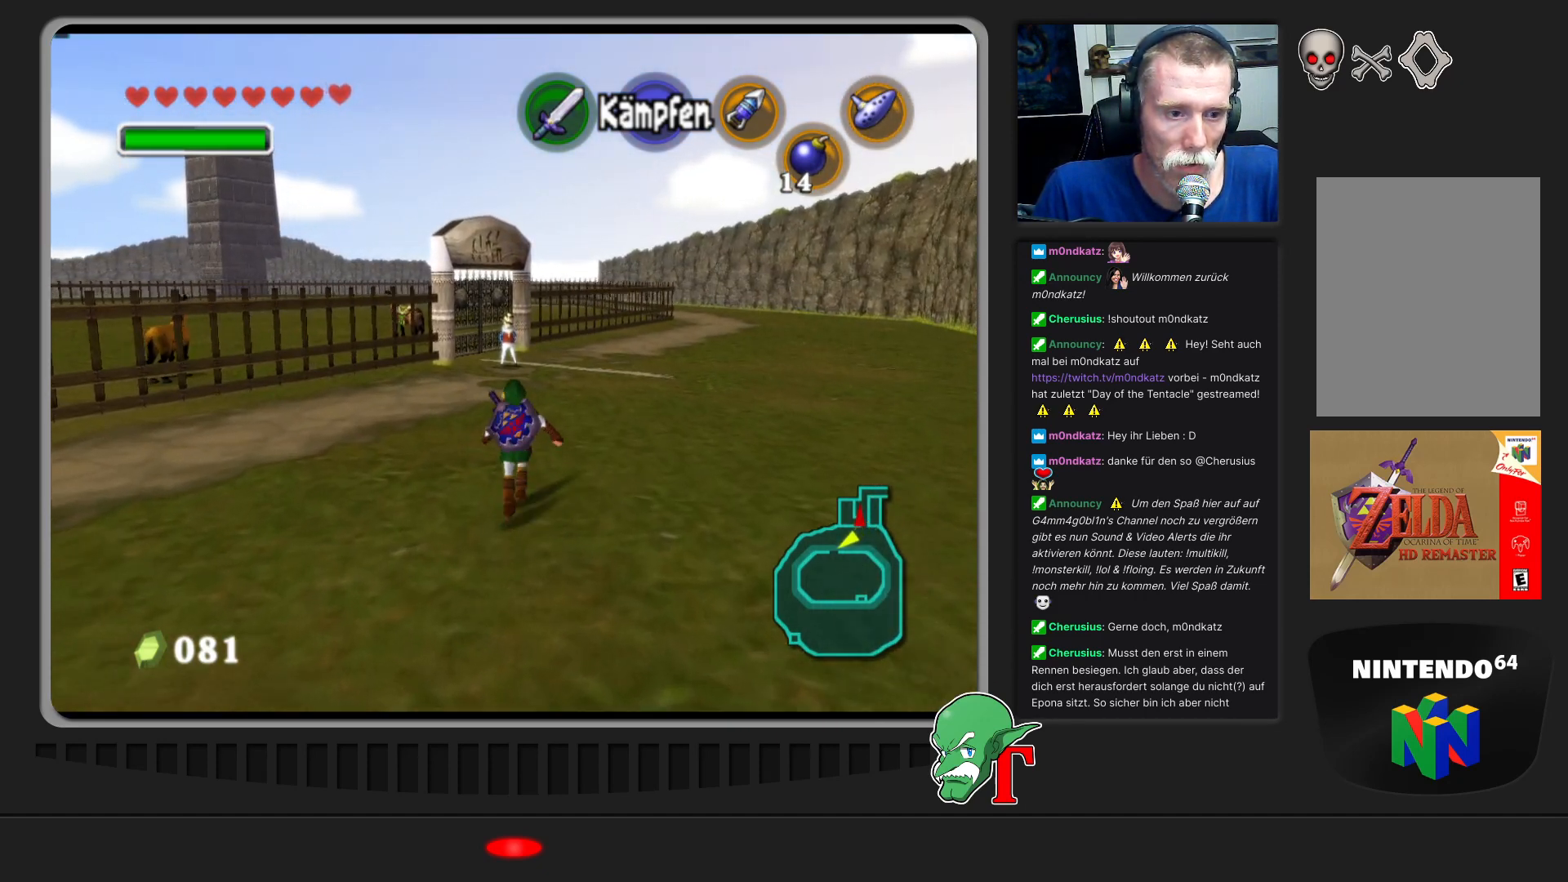
{"buttons": [], "left_stick": "up", "events": [[100, "A", "up"]]}
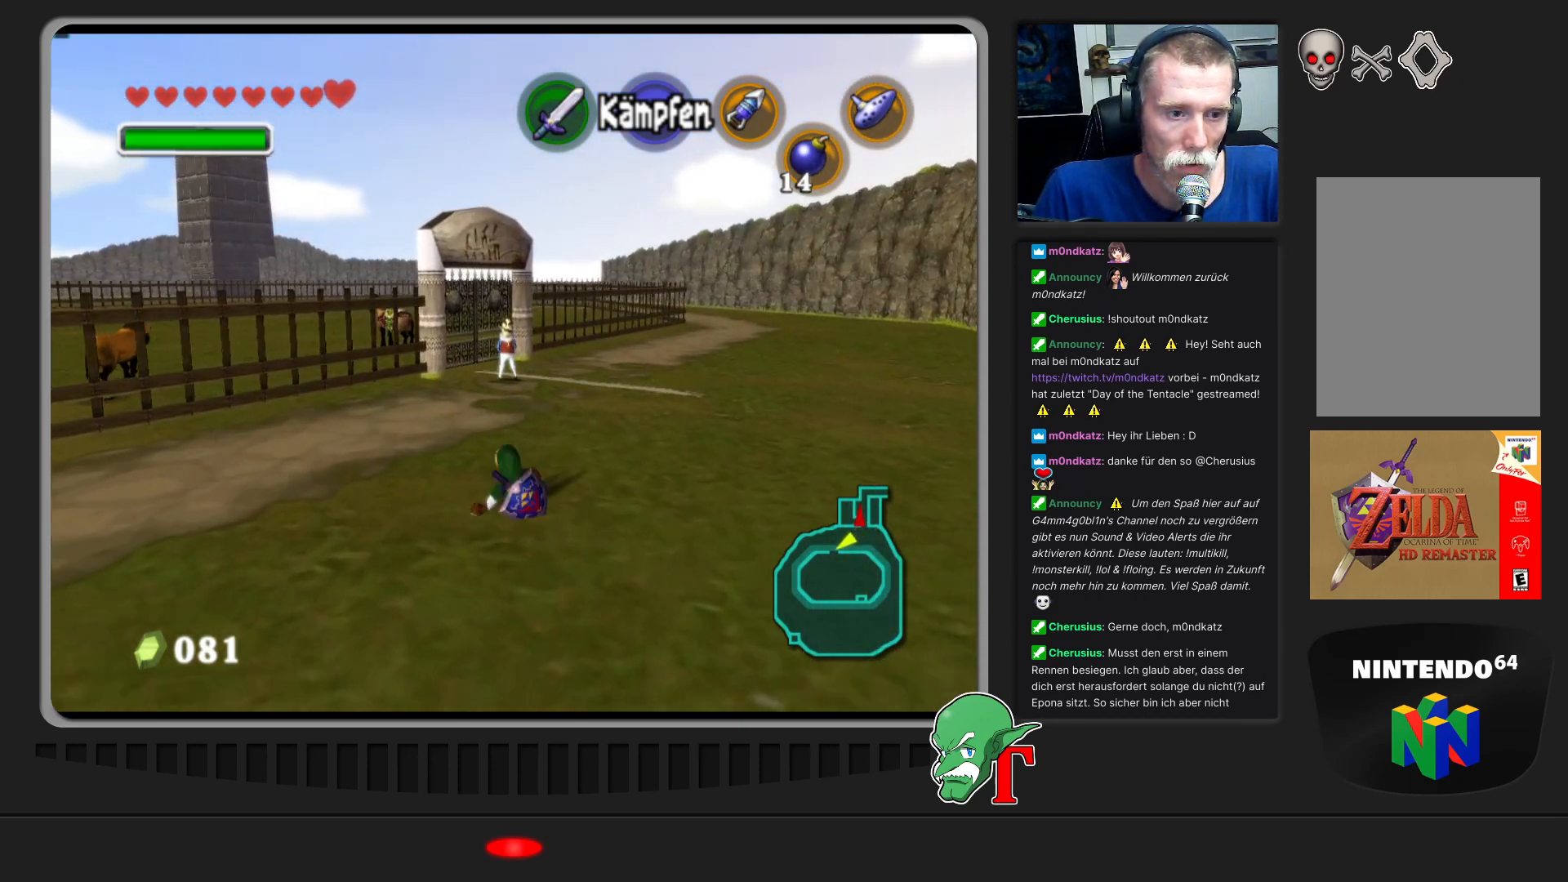
{"buttons": [], "left_stick": "up", "events": []}
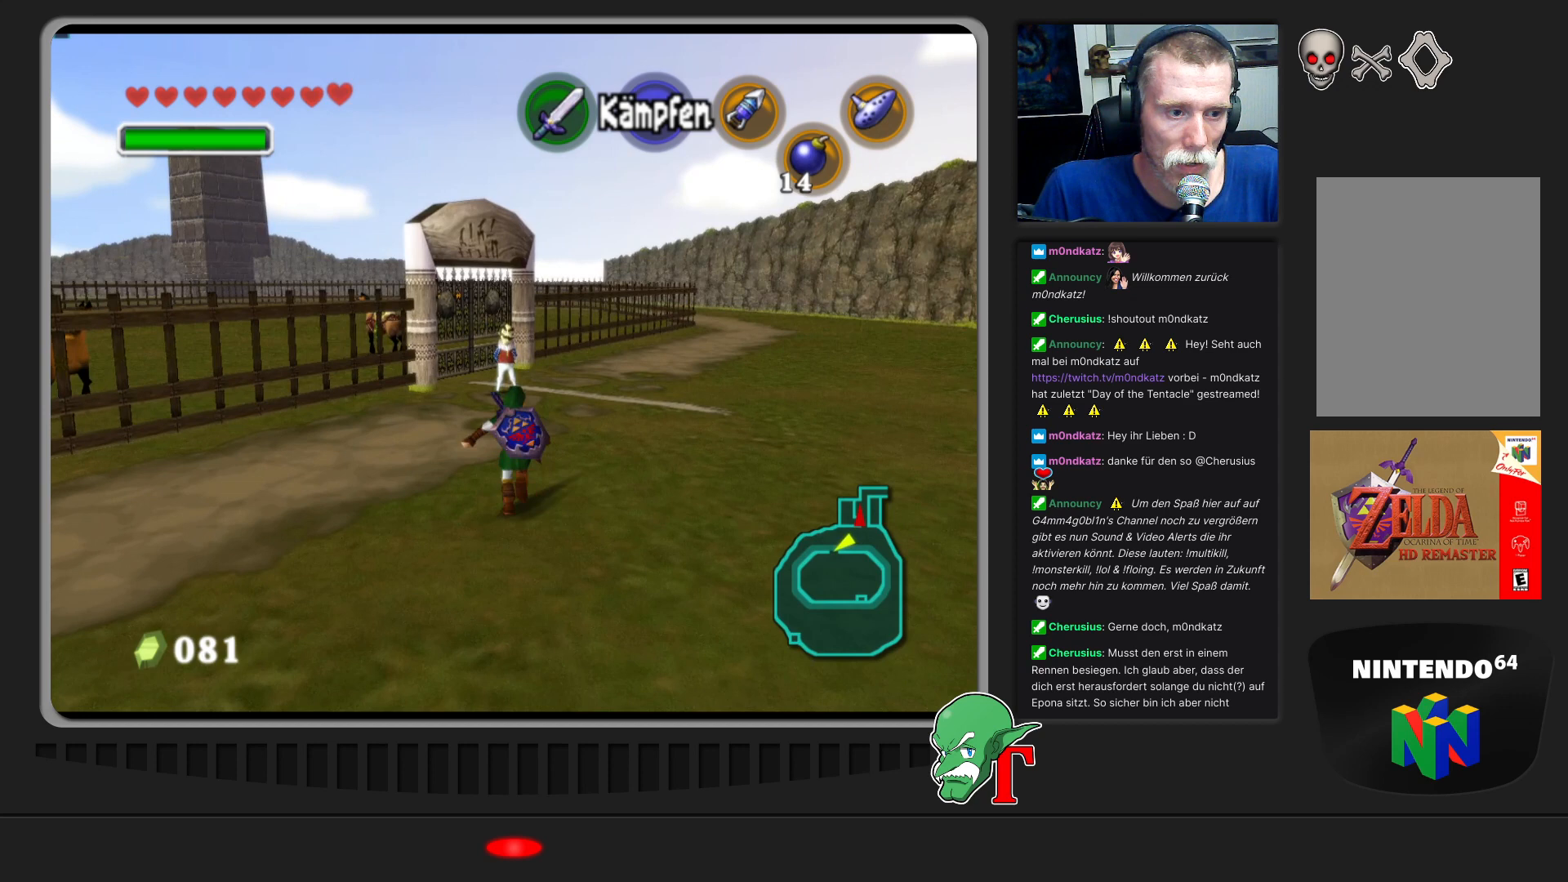
{"buttons": [], "left_stick": "up", "events": []}
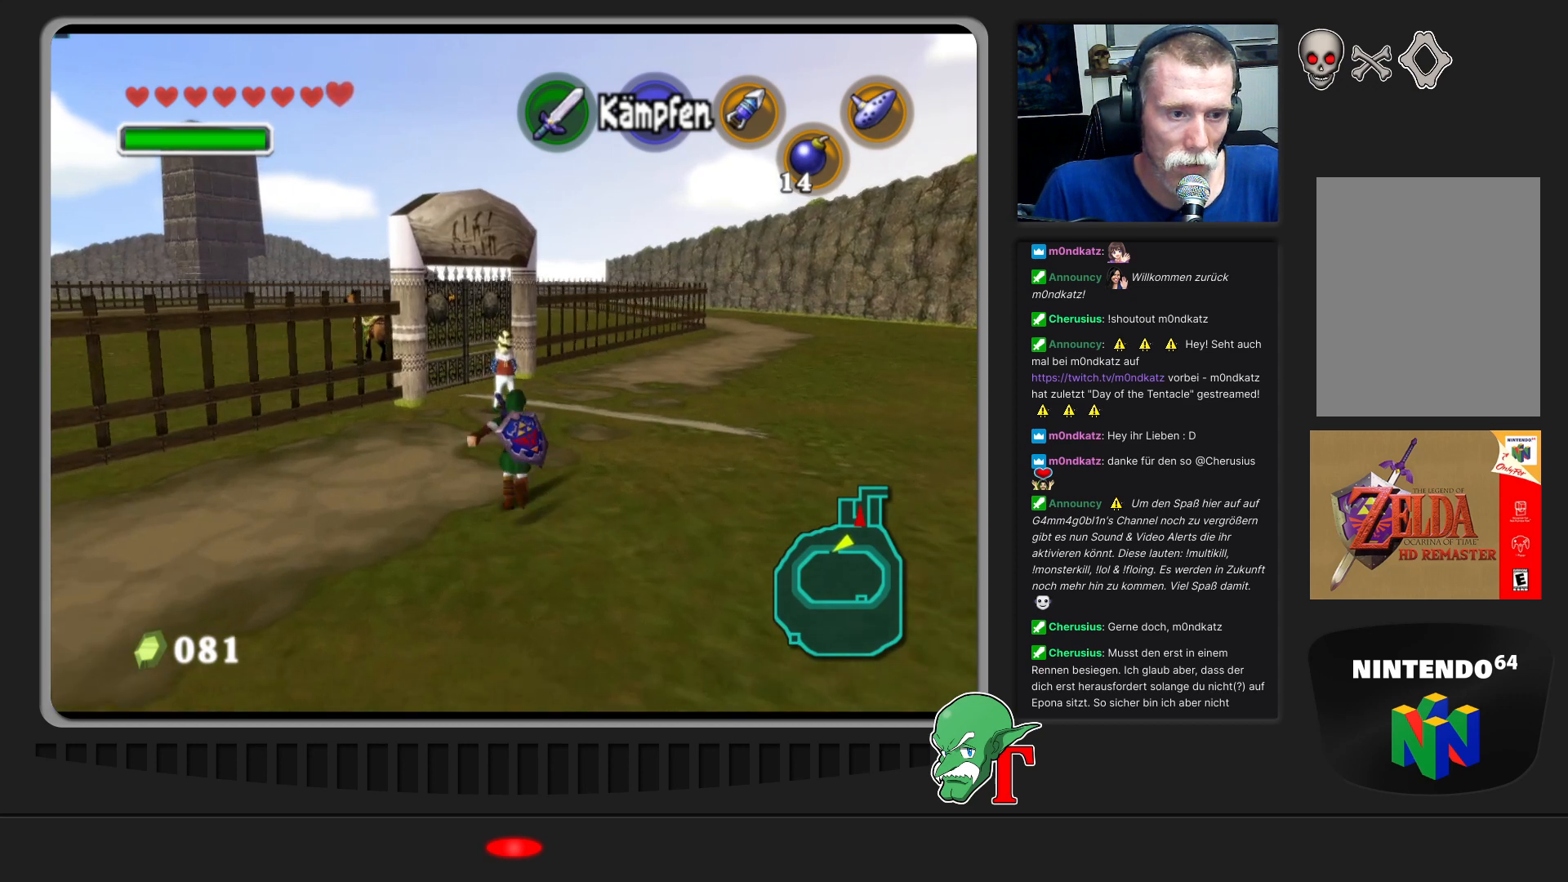
{"buttons": [], "left_stick": "up", "events": []}
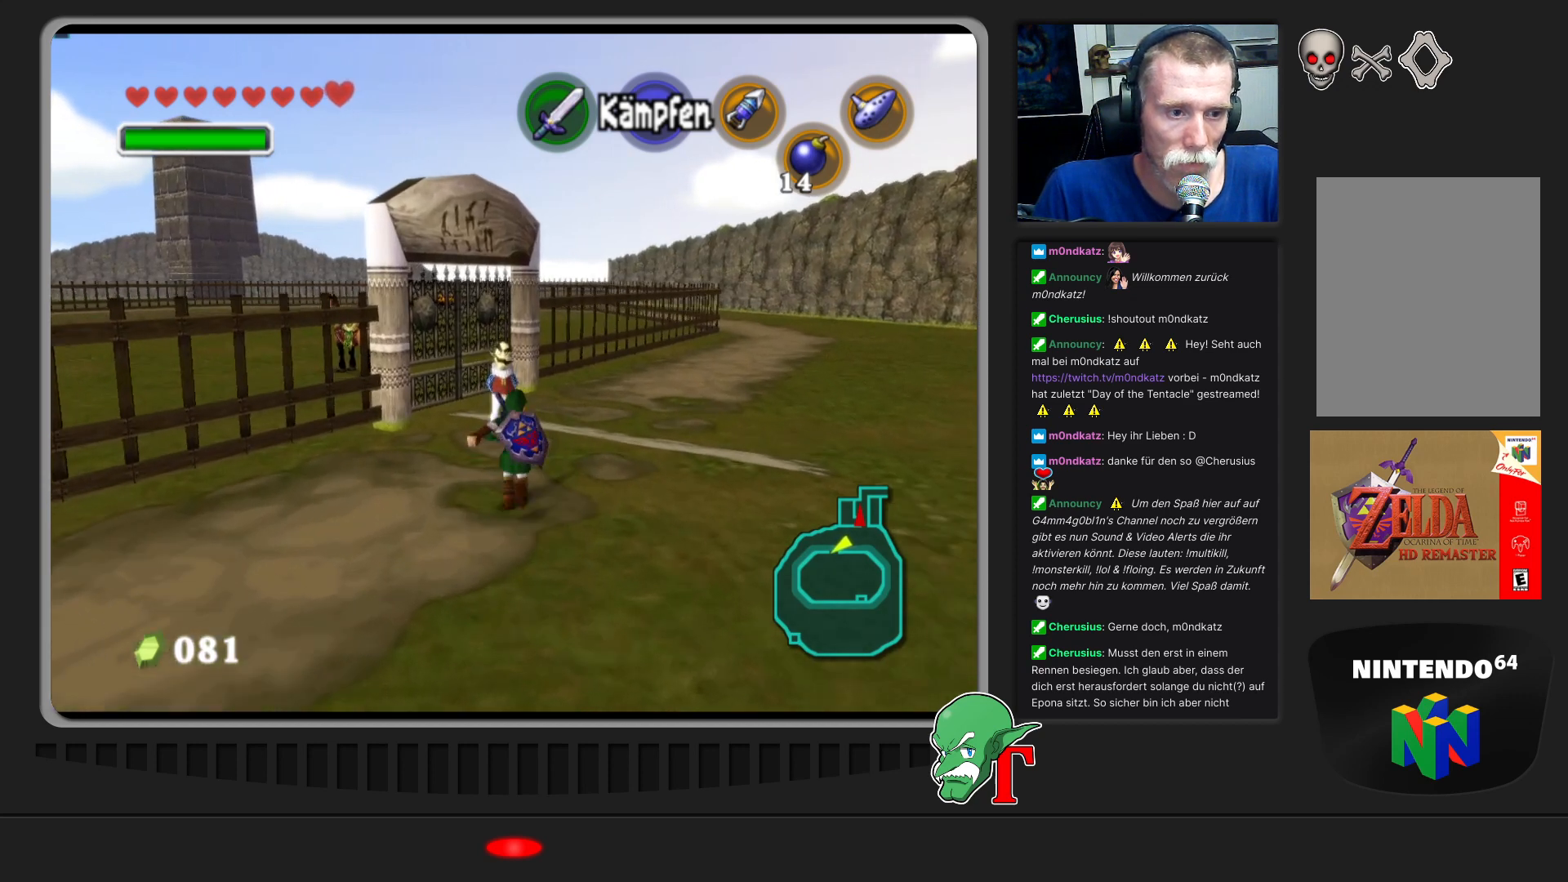
{"buttons": [], "left_stick": "center", "events": [[267, "left_stick", "center"]]}
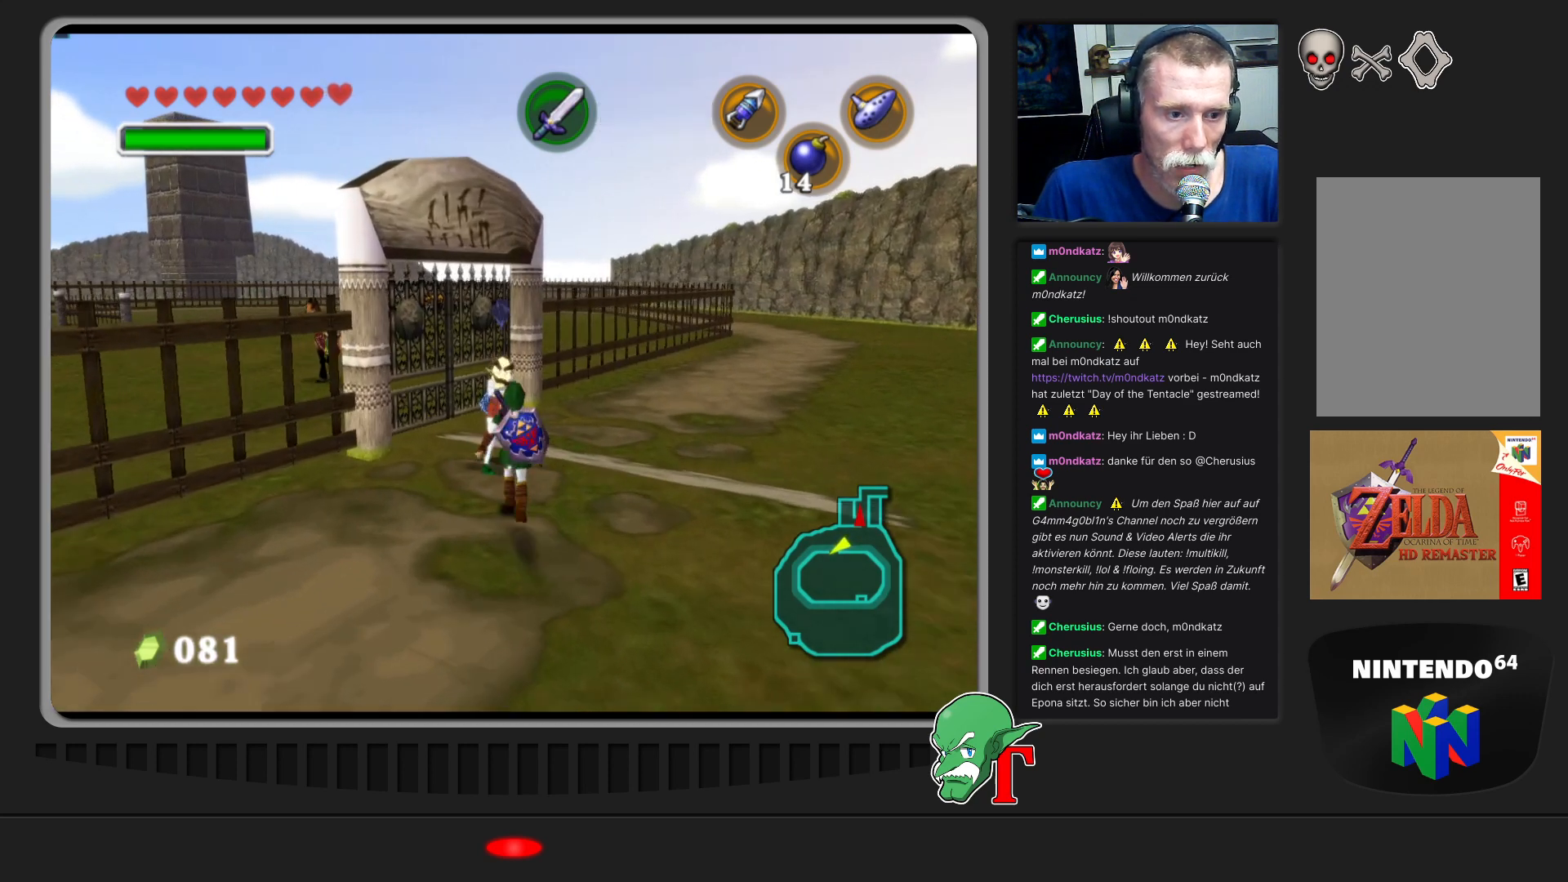
{"buttons": [], "left_stick": "center", "events": [[33, "A", "down"], [200, "A", "up"]]}
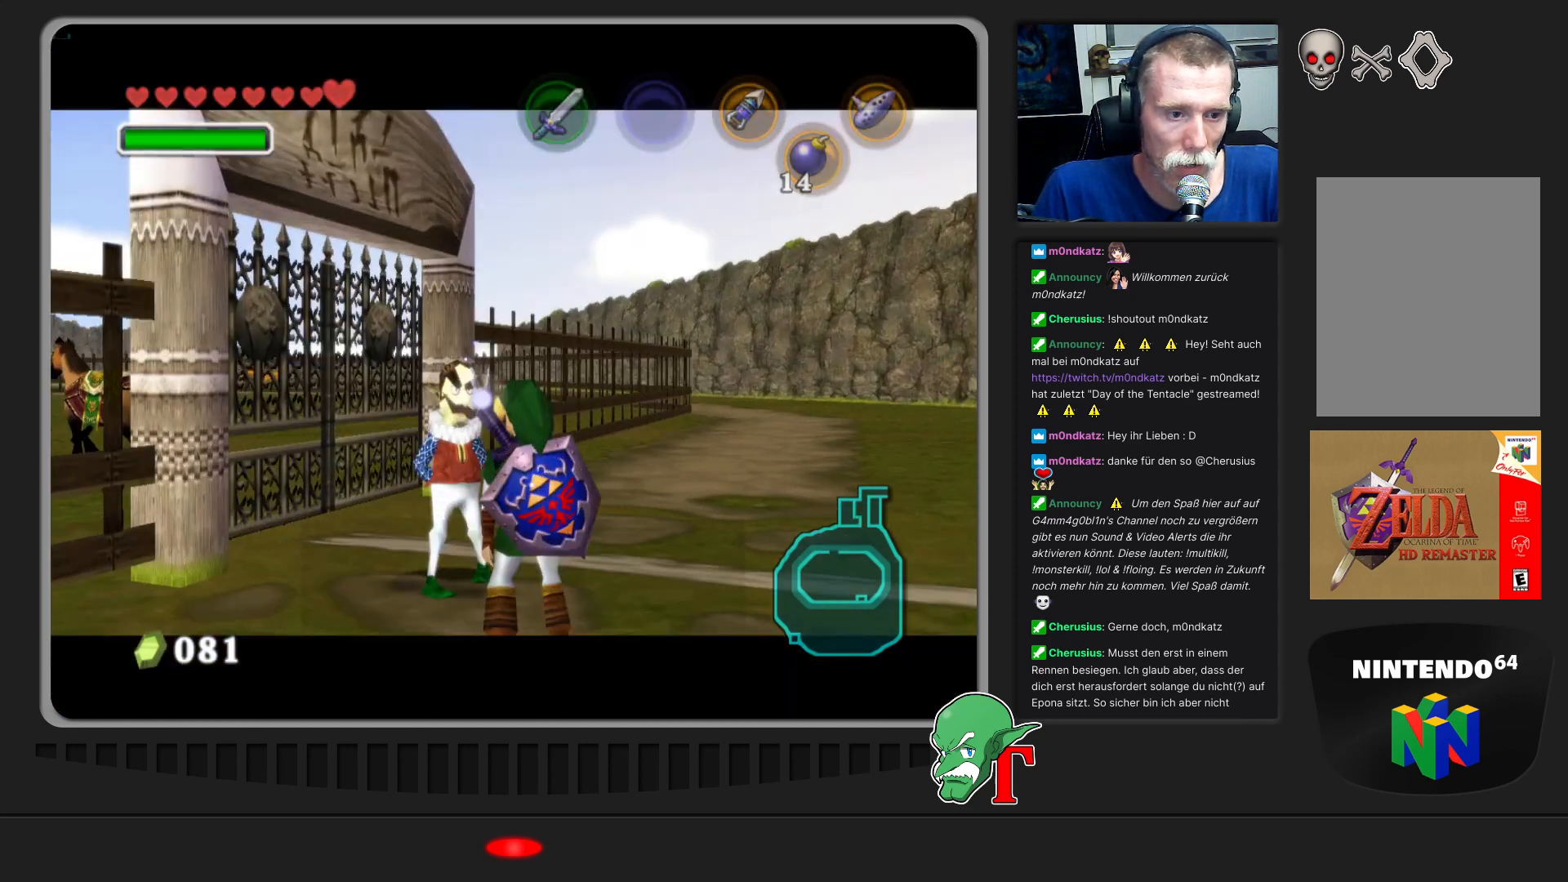
{"buttons": ["A"], "left_stick": "center", "events": [[400, "A", "down"]]}
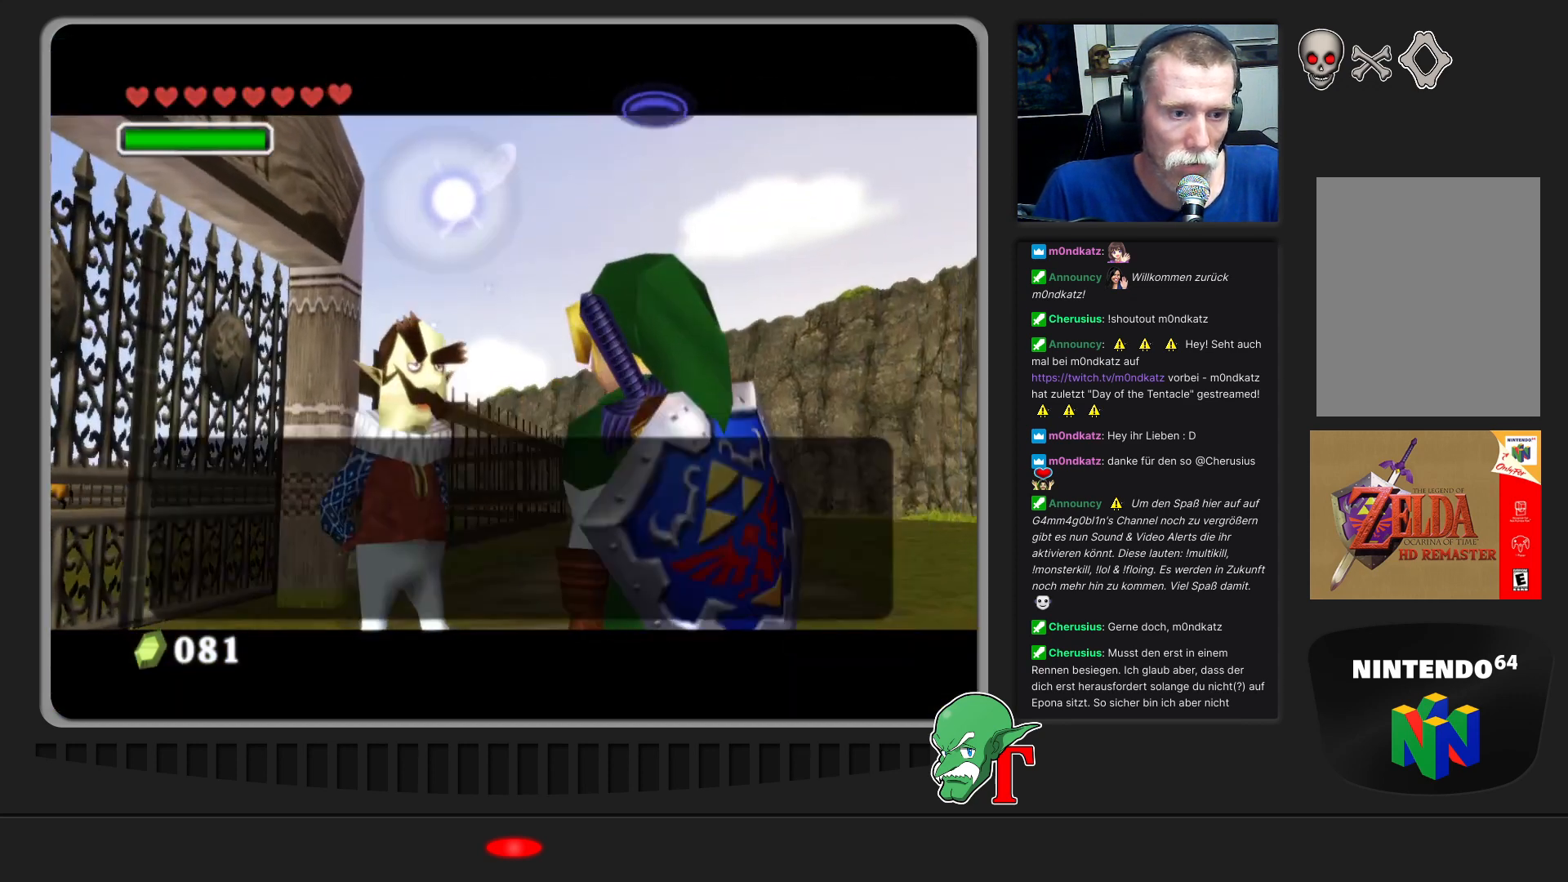
{"buttons": ["A"], "left_stick": "center", "events": [[100, "A", "up"], [400, "A", "down"]]}
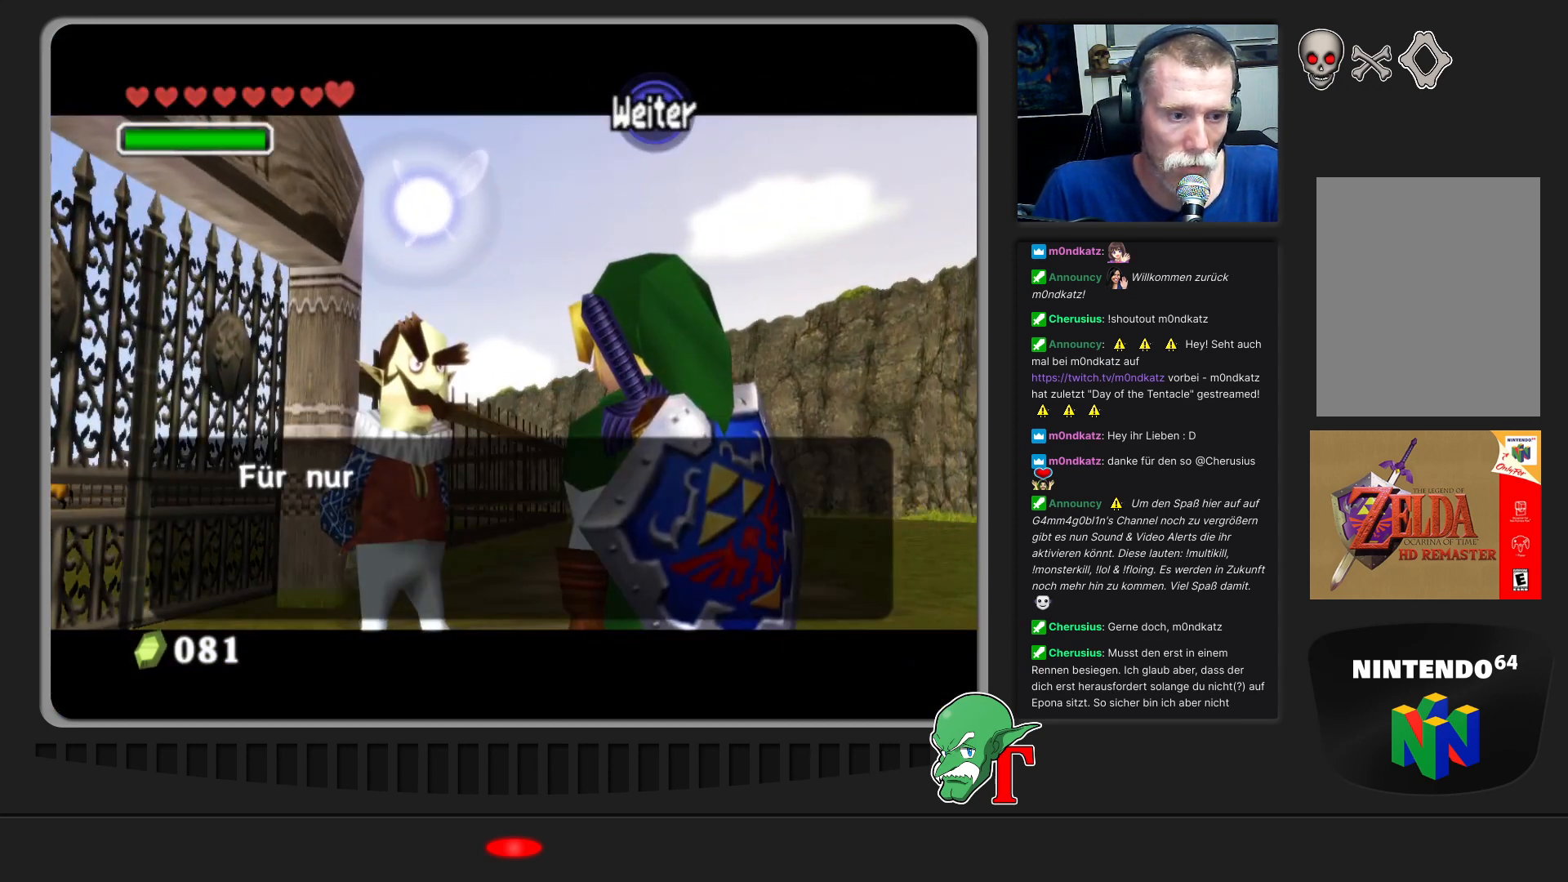
{"buttons": ["A"], "left_stick": "center", "events": []}
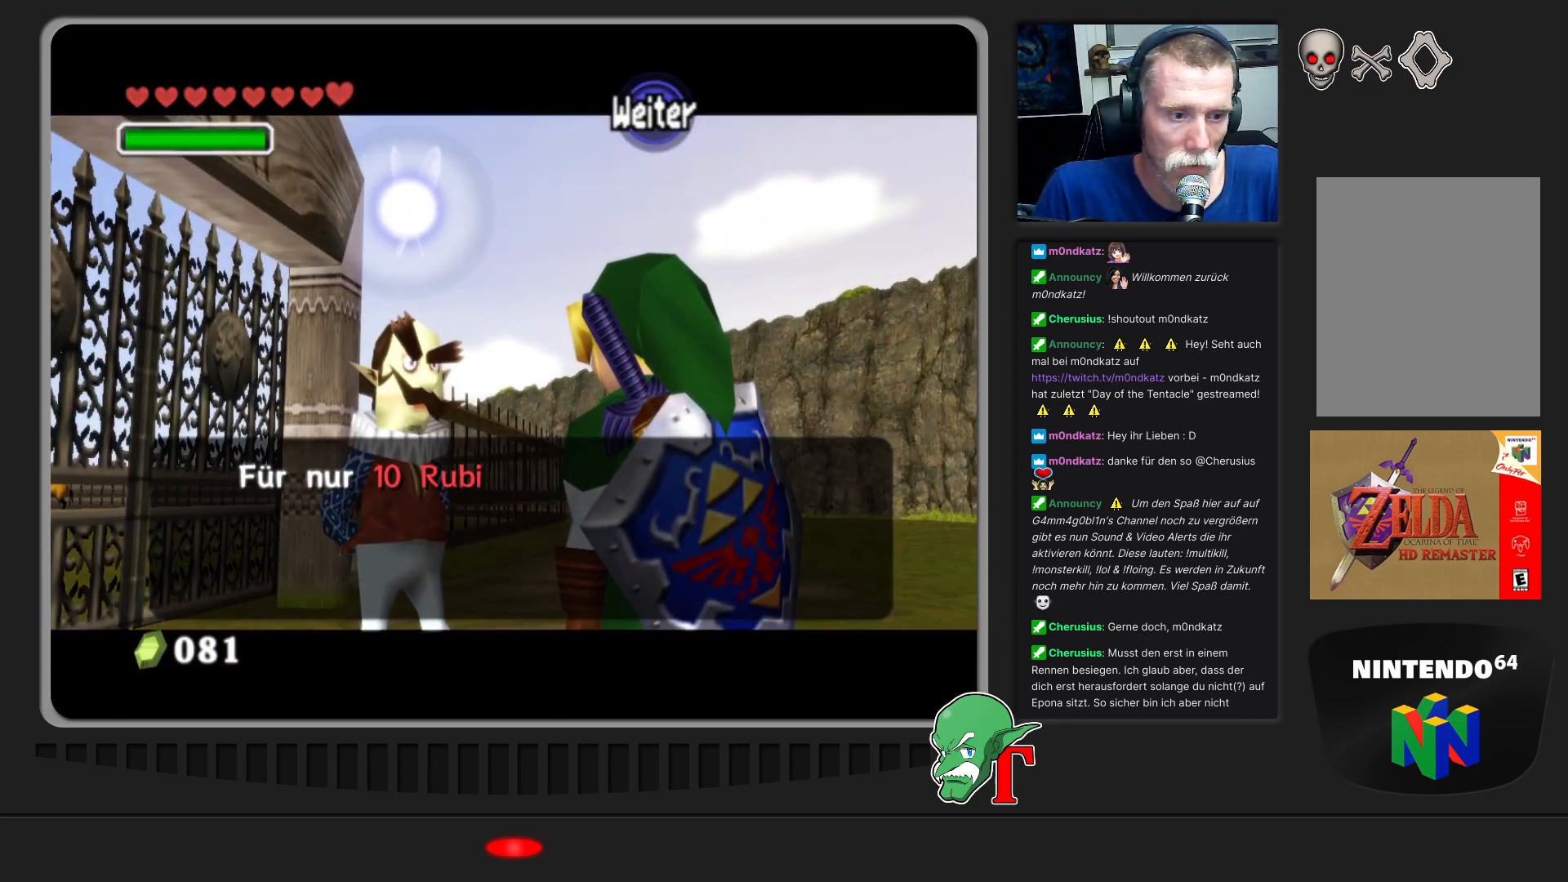
{"buttons": ["A"], "left_stick": "center", "events": [[33, "A", "up"], [333, "A", "down"]]}
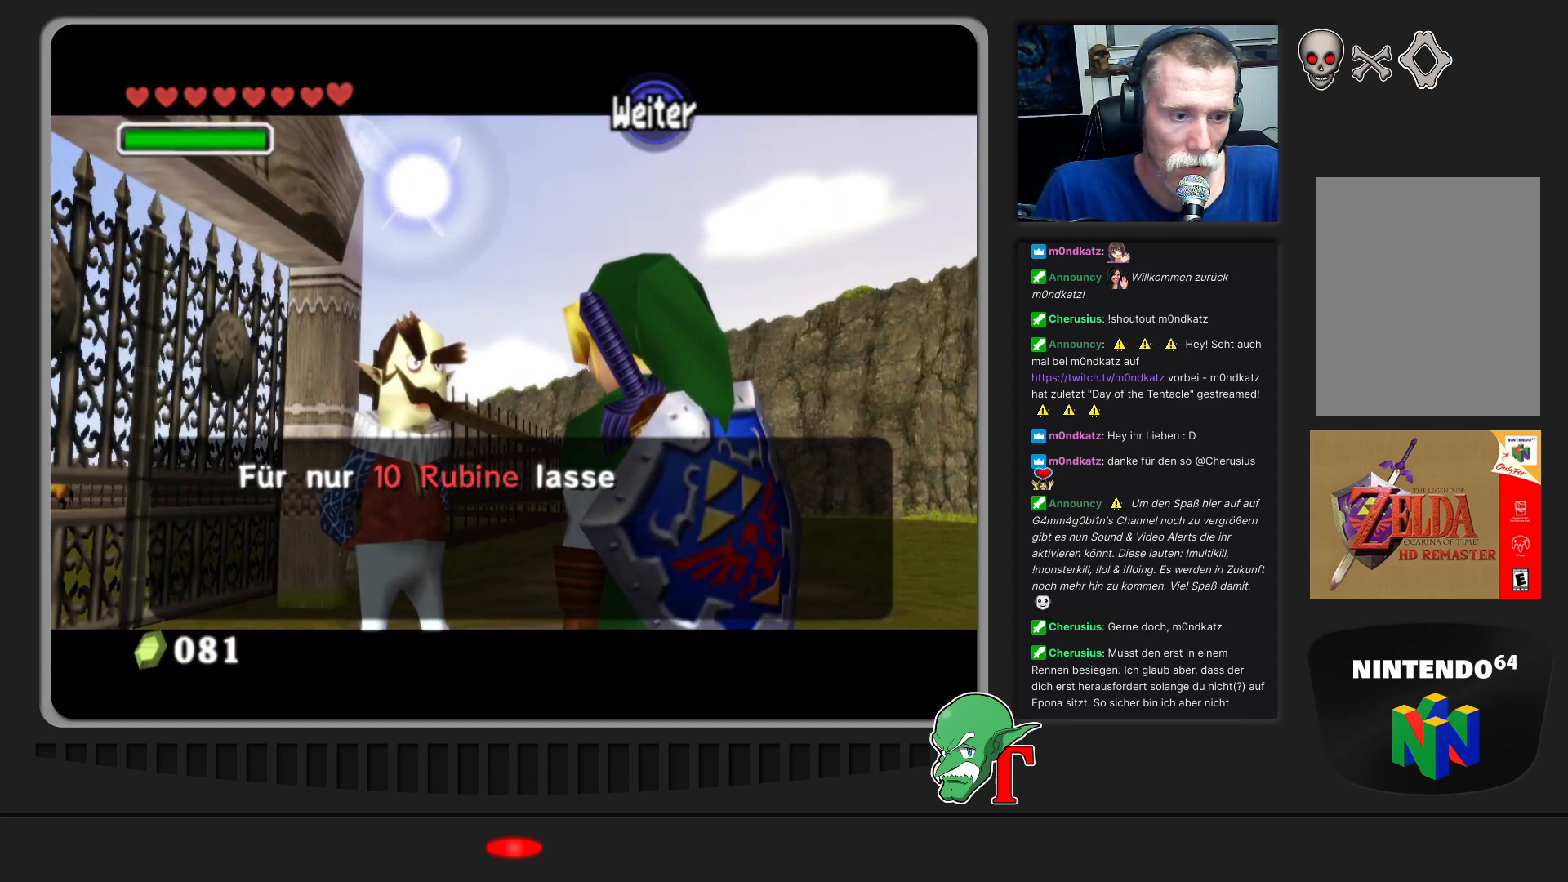
{"buttons": [], "left_stick": "center", "events": [[33, "A", "up"], [167, "A", "down"], [267, "A", "up"], [333, "A", "down"], [433, "A", "up"]]}
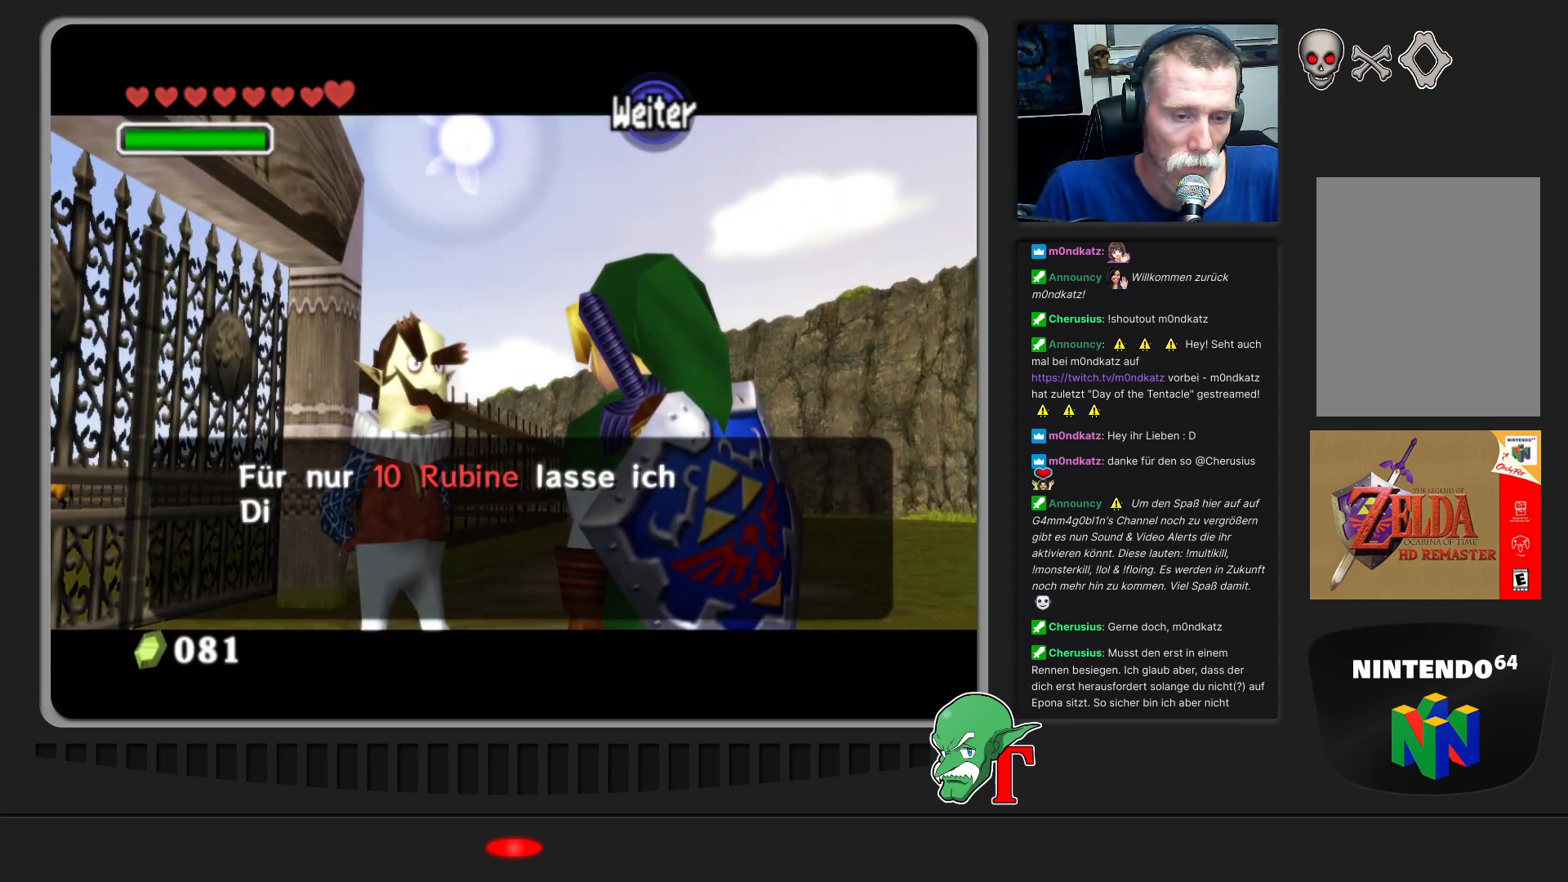
{"buttons": ["B"], "left_stick": "center", "events": [[33, "A", "down"], [167, "A", "up"], [500, "B", "down"]]}
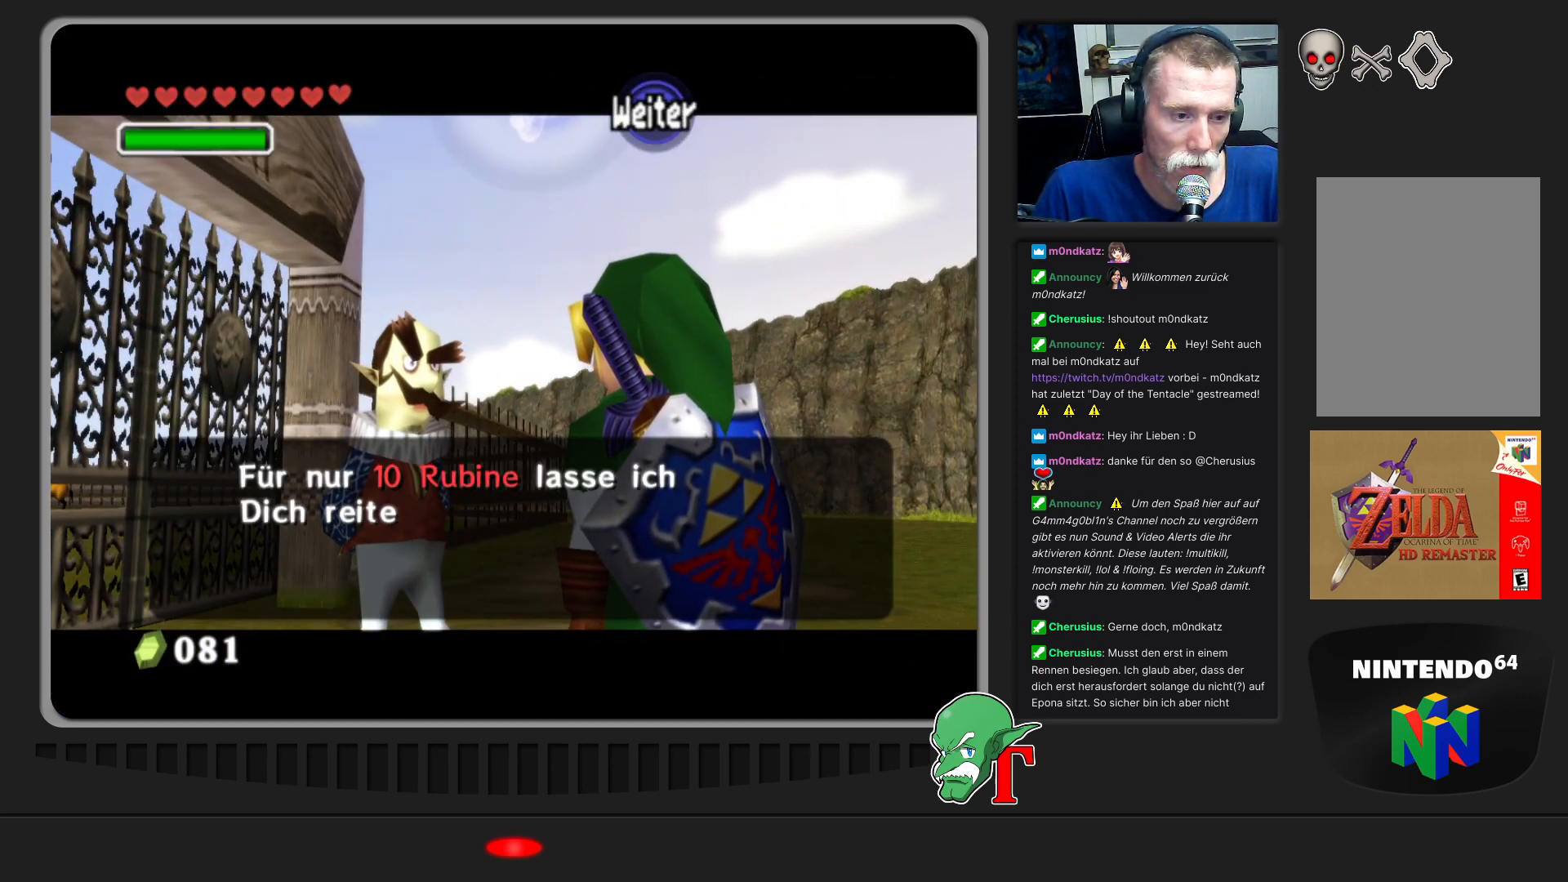
{"buttons": [], "left_stick": "center", "events": [[133, "B", "up"]]}
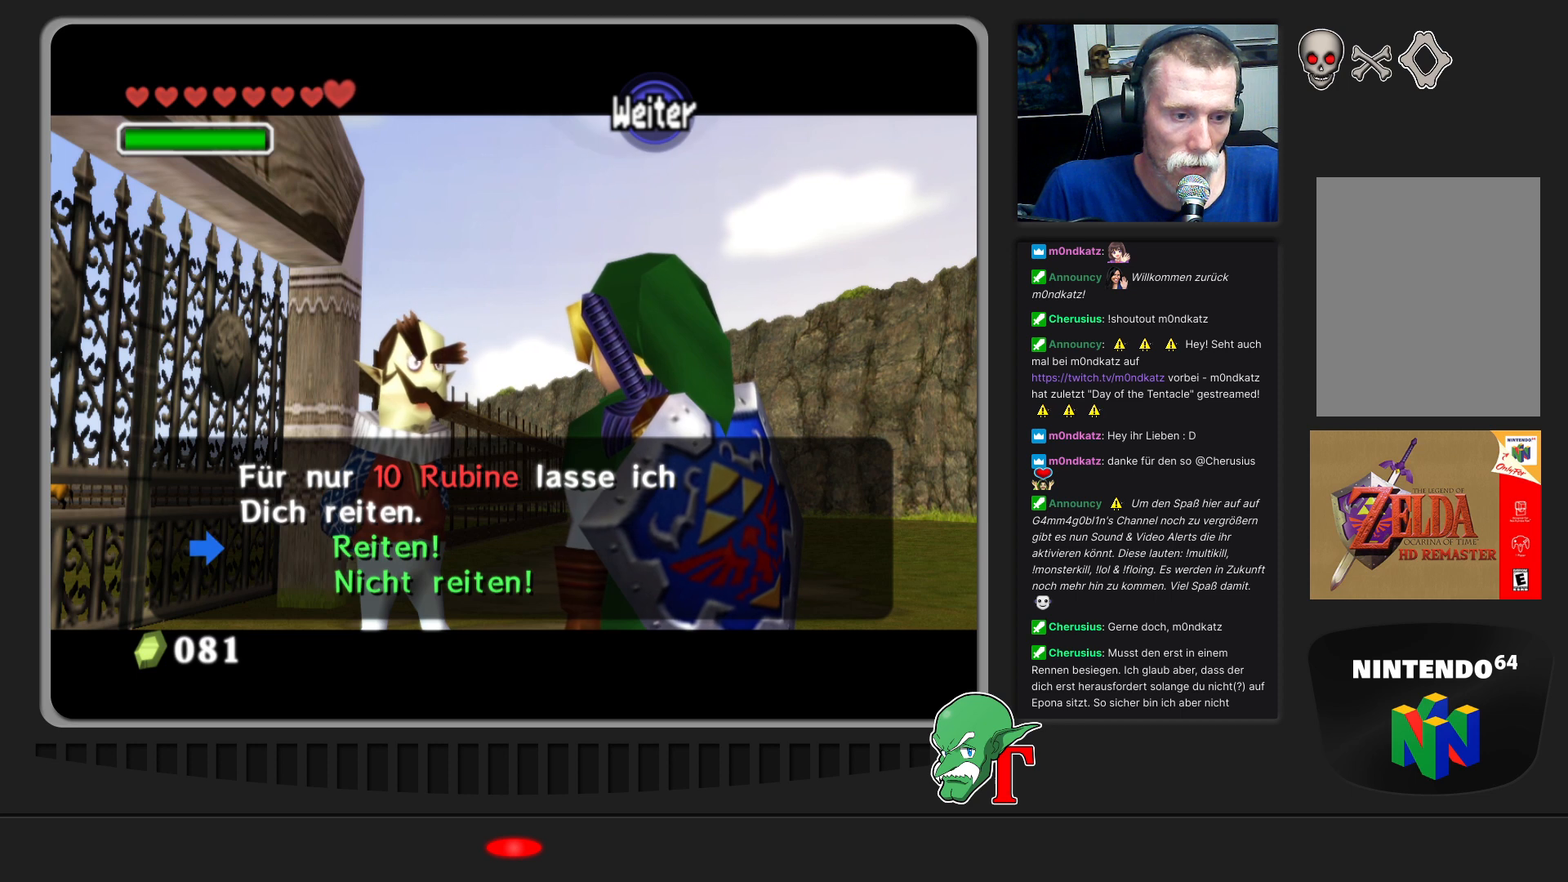
{"buttons": [], "left_stick": "center", "events": [[67, "A", "down"], [167, "A", "up"]]}
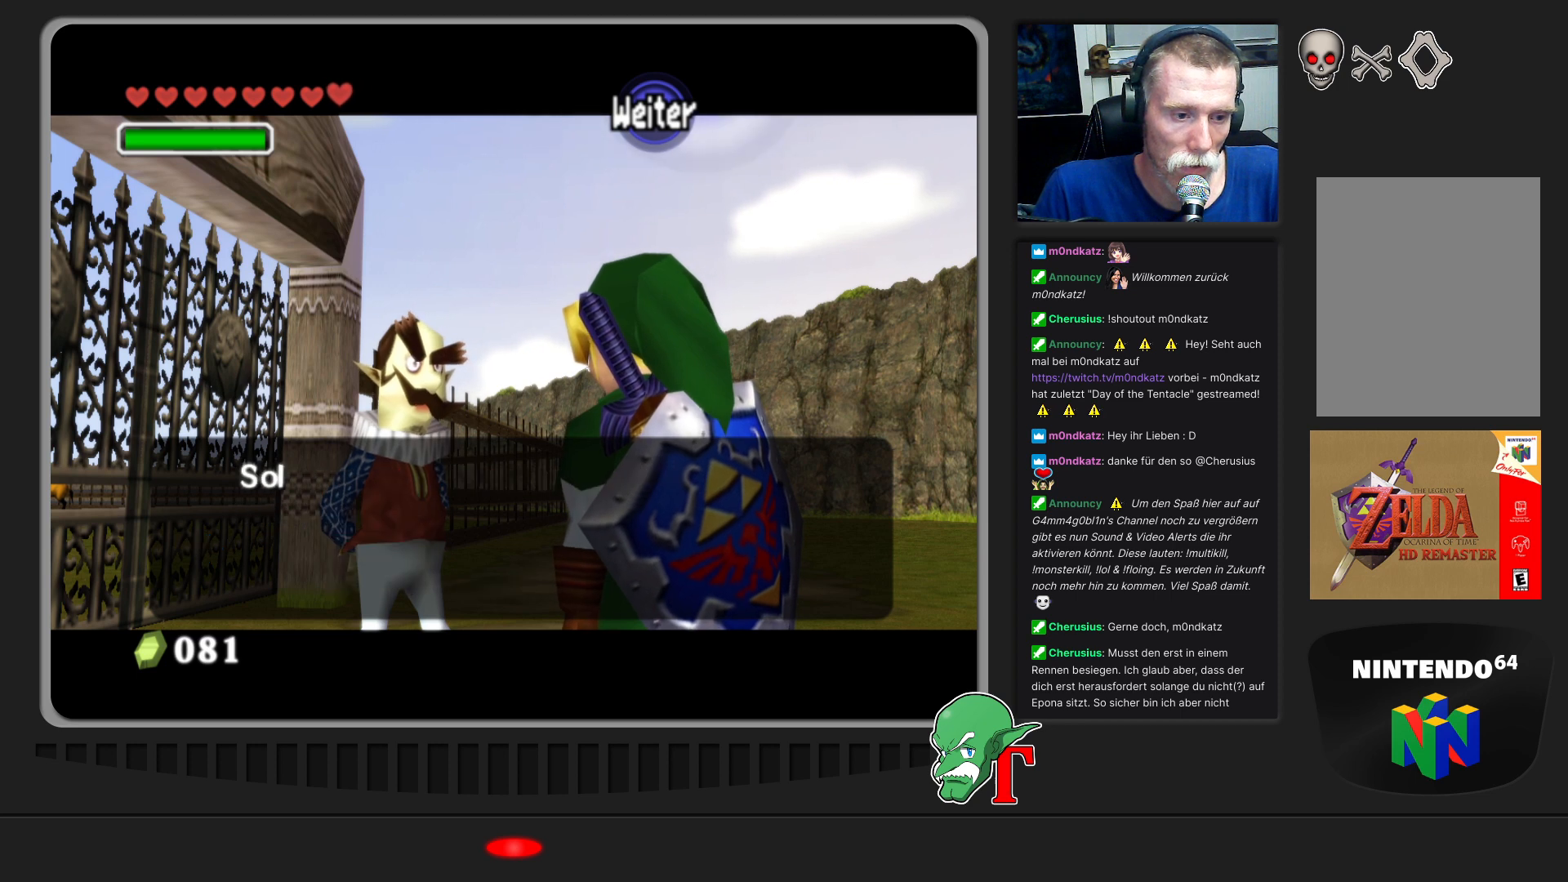
{"buttons": [], "left_stick": "center", "events": [[267, "B", "down"], [433, "B", "up"]]}
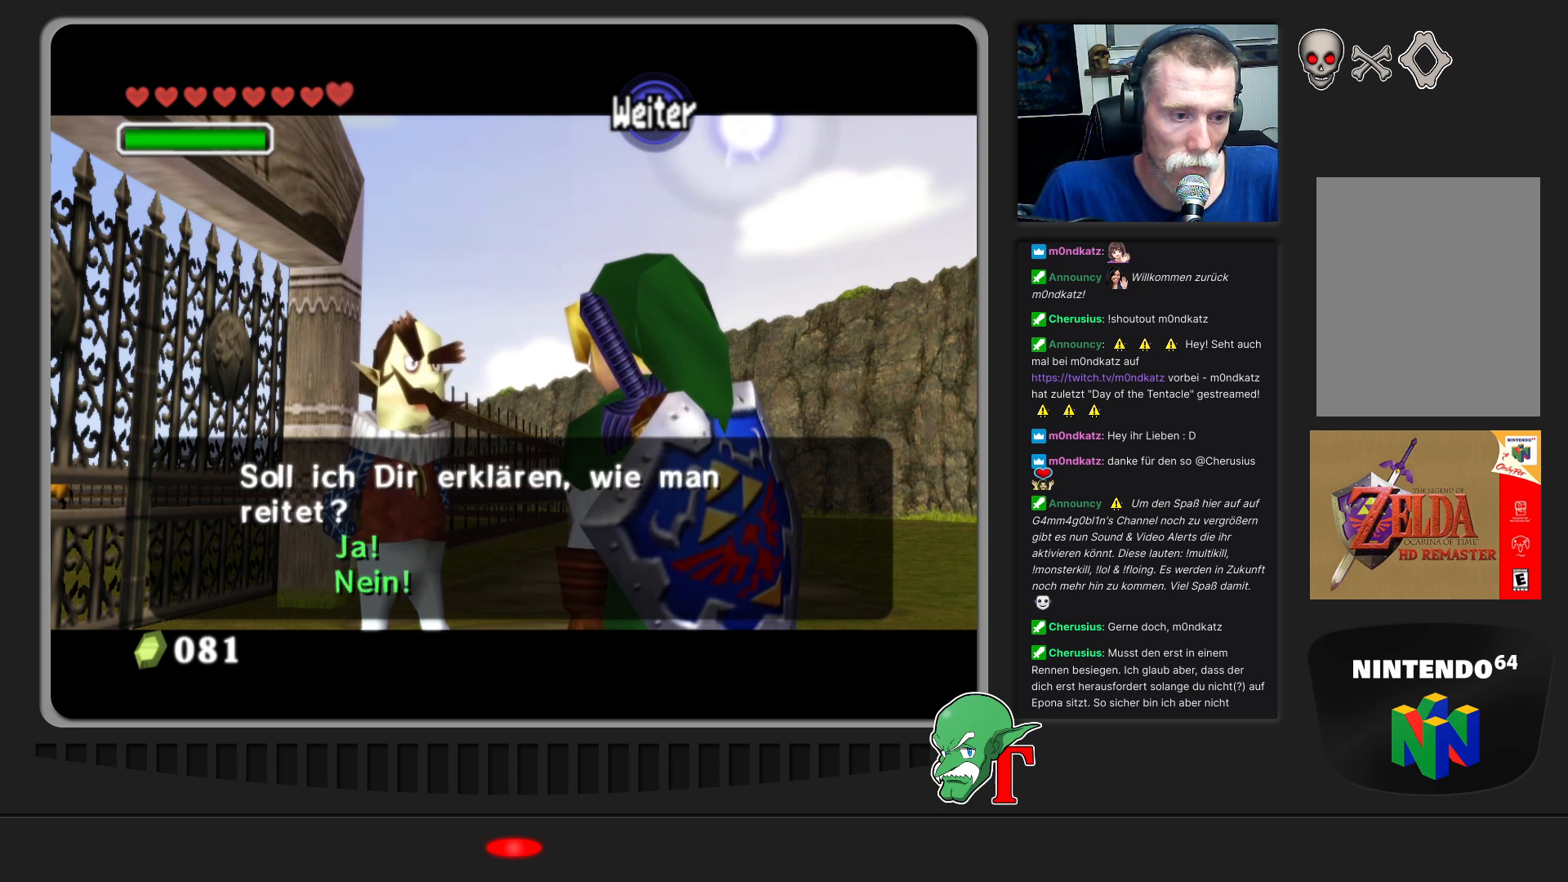
{"buttons": [], "left_stick": "center", "events": []}